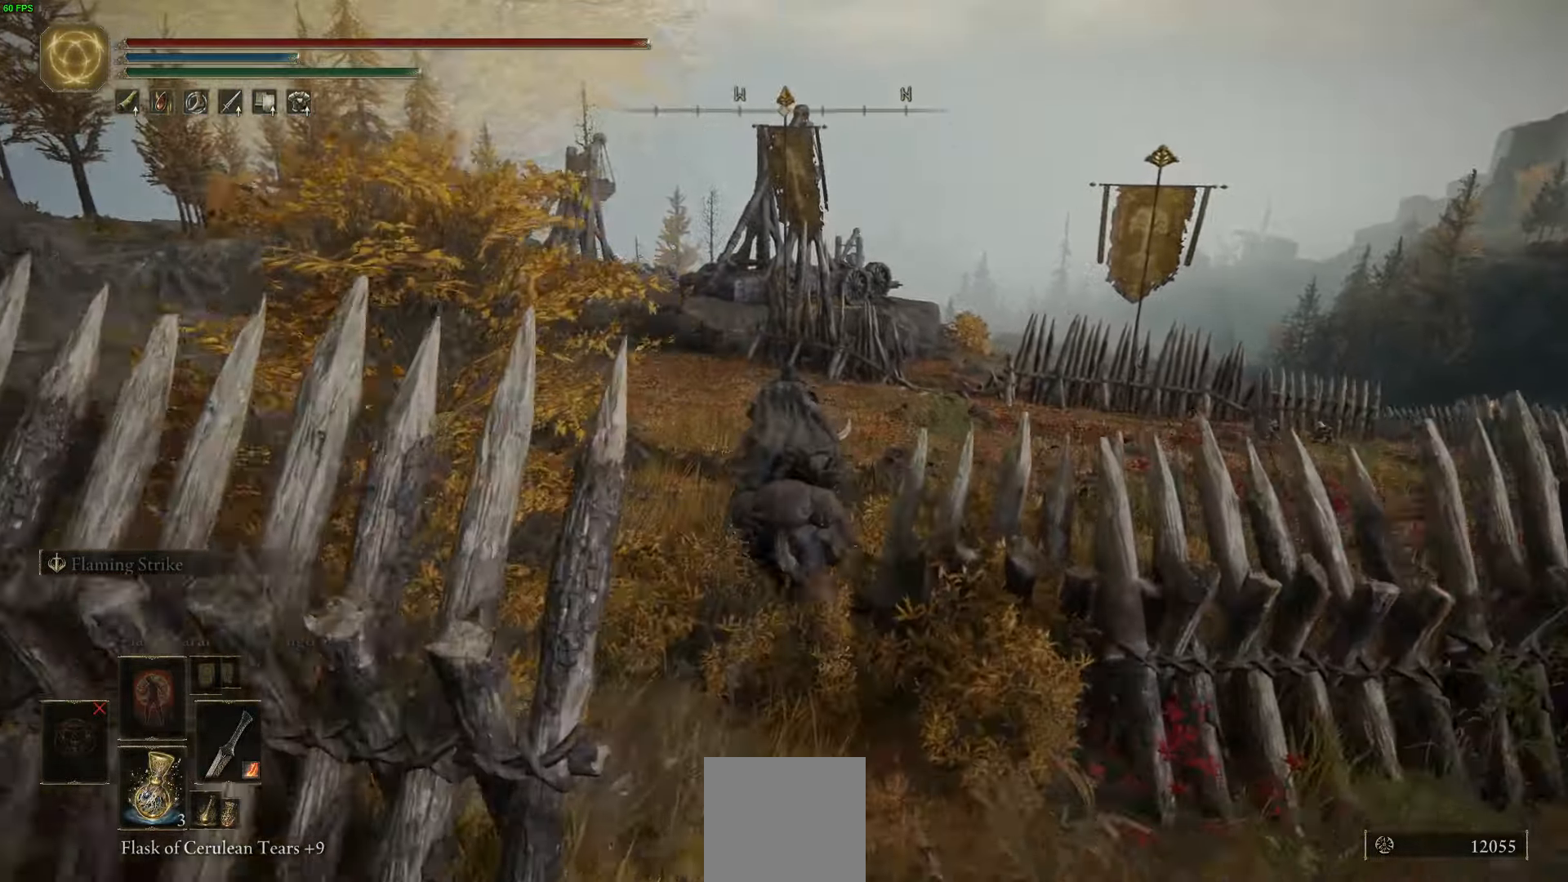
Gameplay with a controller (Xbox layout); each line is a JSON object with the inputs held at the frame after it. "events" lists button and stick changes between this image and that frame as [ms after this image, input, new state], when the widget could be followed in between.
{"buttons": [], "left_stick": "up", "right_stick": "center", "events": [[67, "B", "down"], [200, "B", "up"]]}
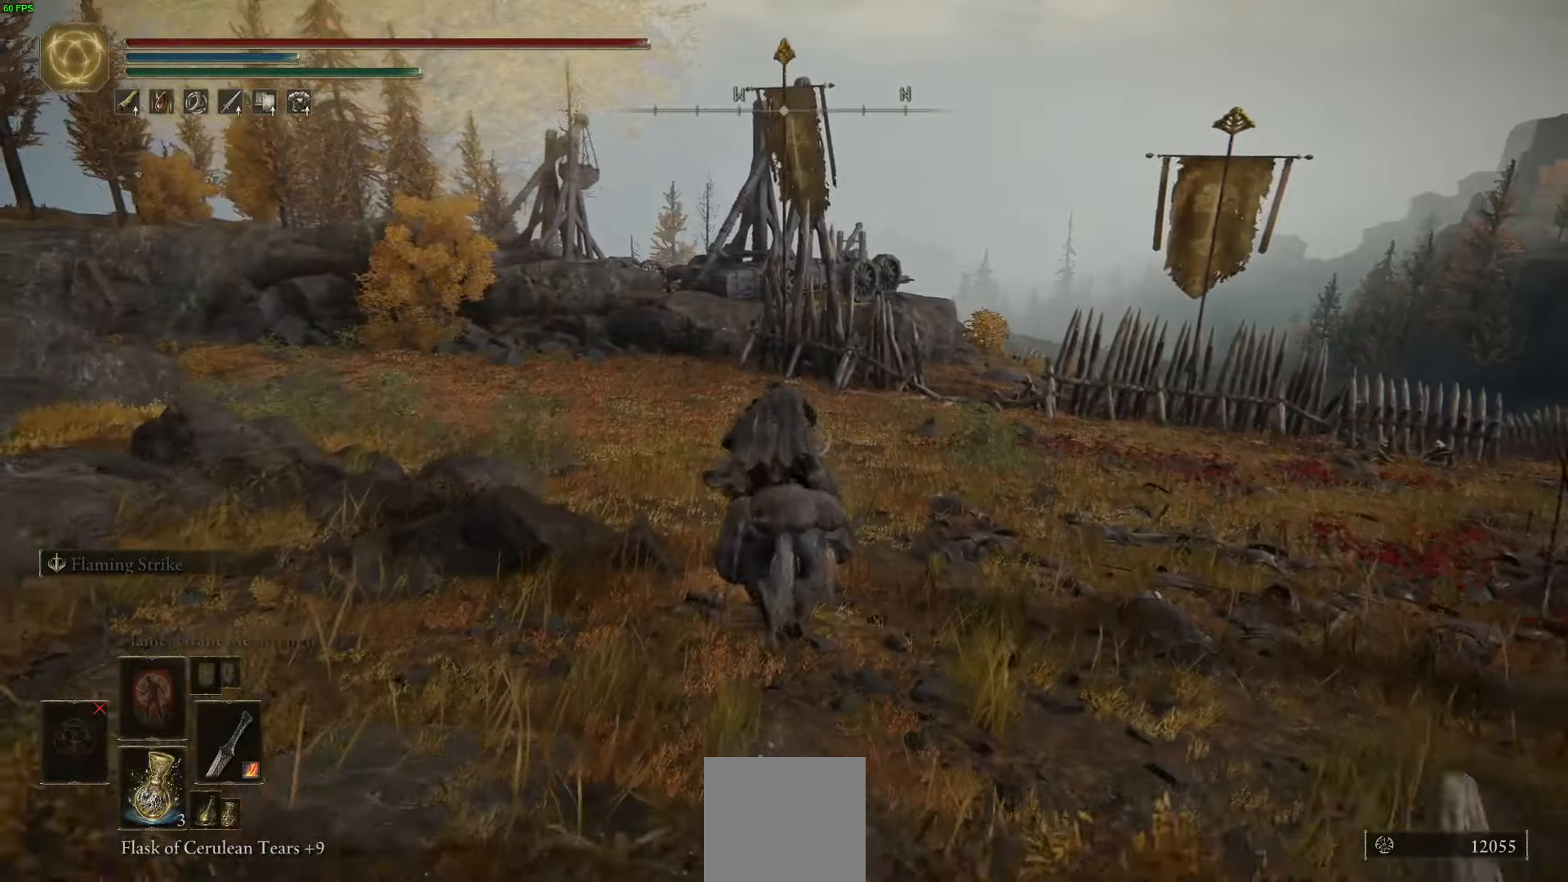
{"buttons": [], "left_stick": "up", "right_stick": "center", "events": []}
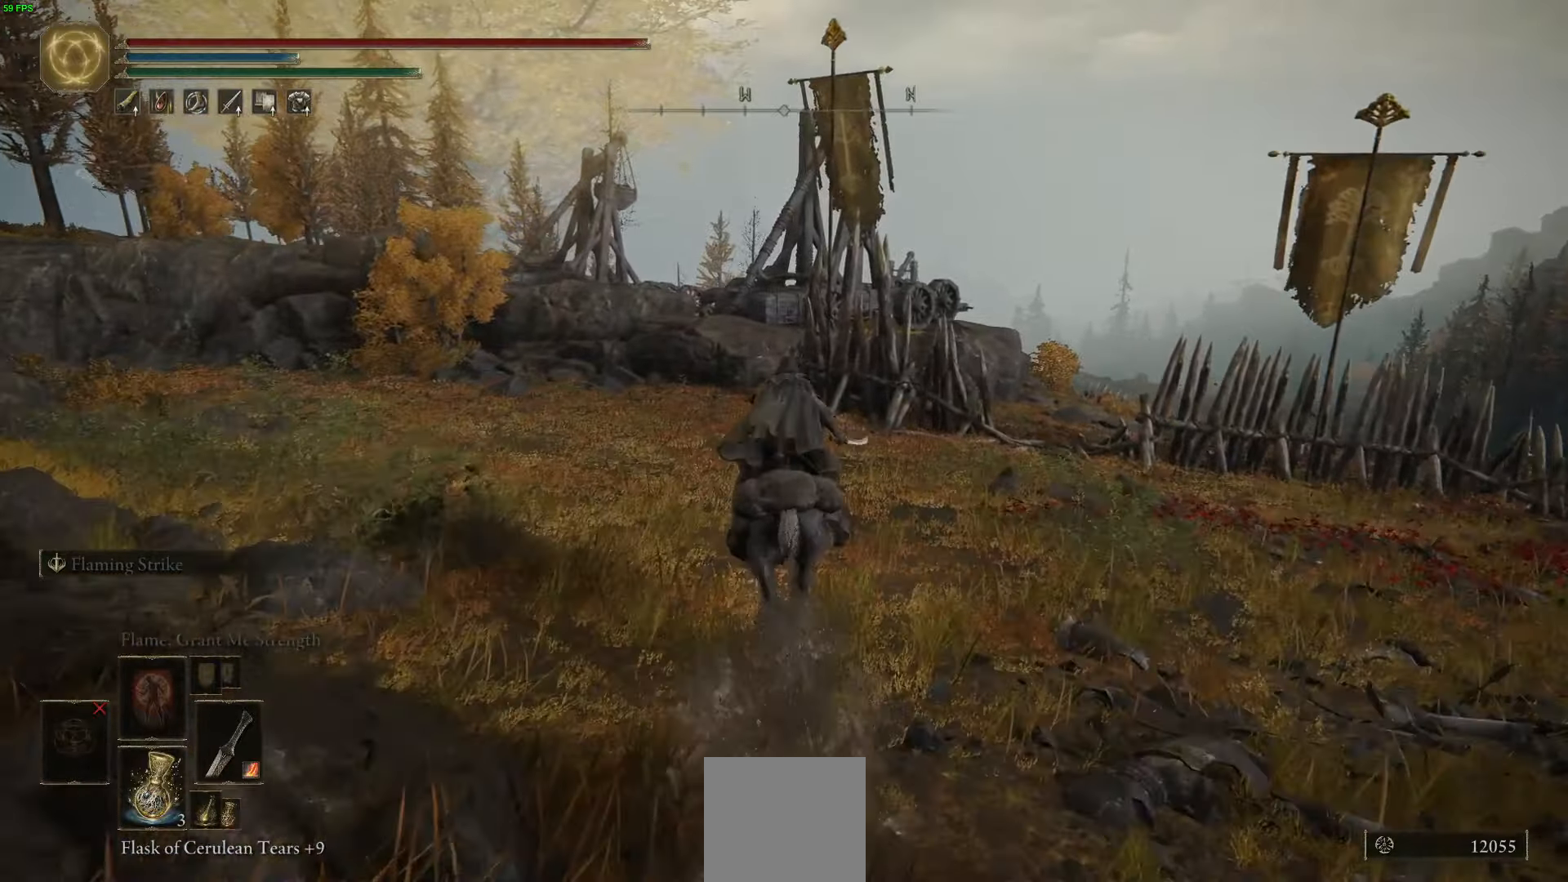
{"buttons": [], "left_stick": "up-left", "right_stick": "right", "events": [[300, "right_stick", "right"], [483, "left_stick", "up-left"]]}
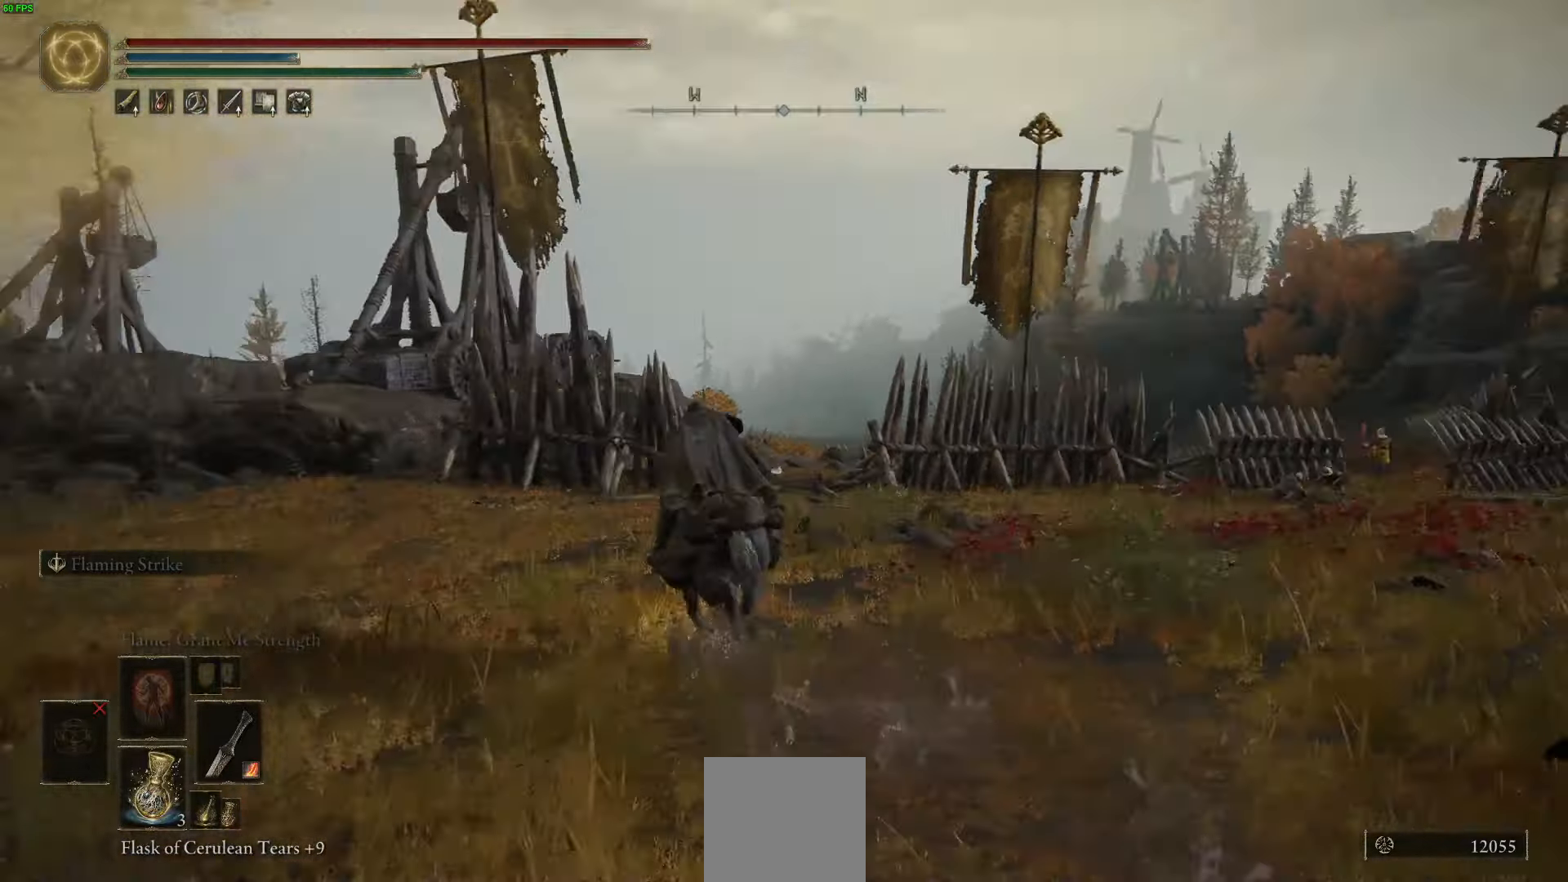
{"buttons": [], "left_stick": "up-left", "right_stick": "center", "events": [[283, "right_stick", "center"]]}
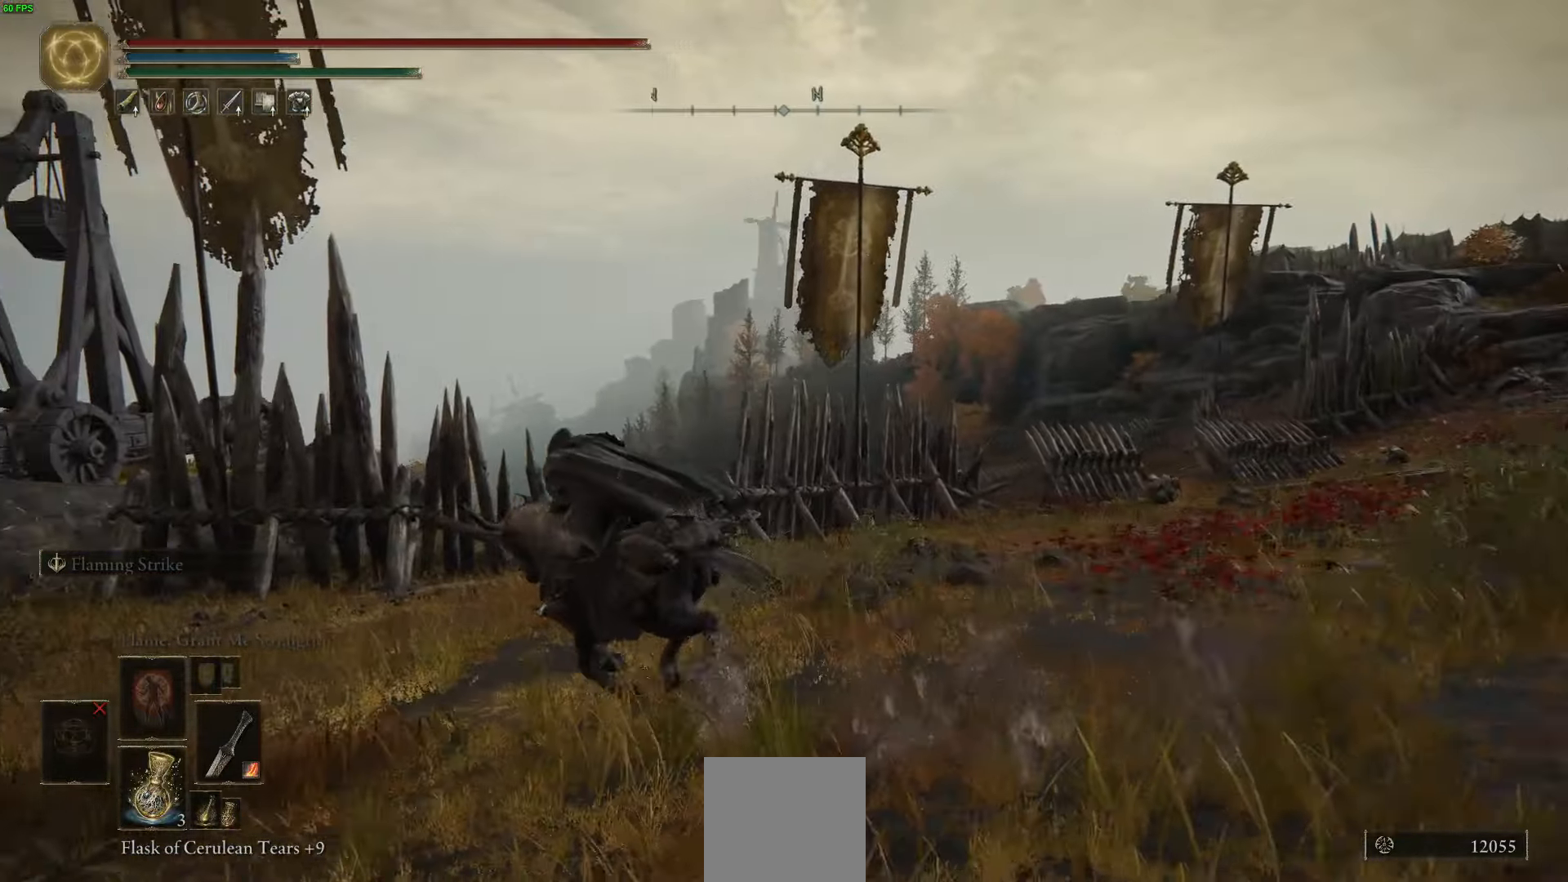
{"buttons": [], "left_stick": "up-left", "right_stick": "center", "events": [[33, "right_stick", "down-left"], [383, "right_stick", "center"]]}
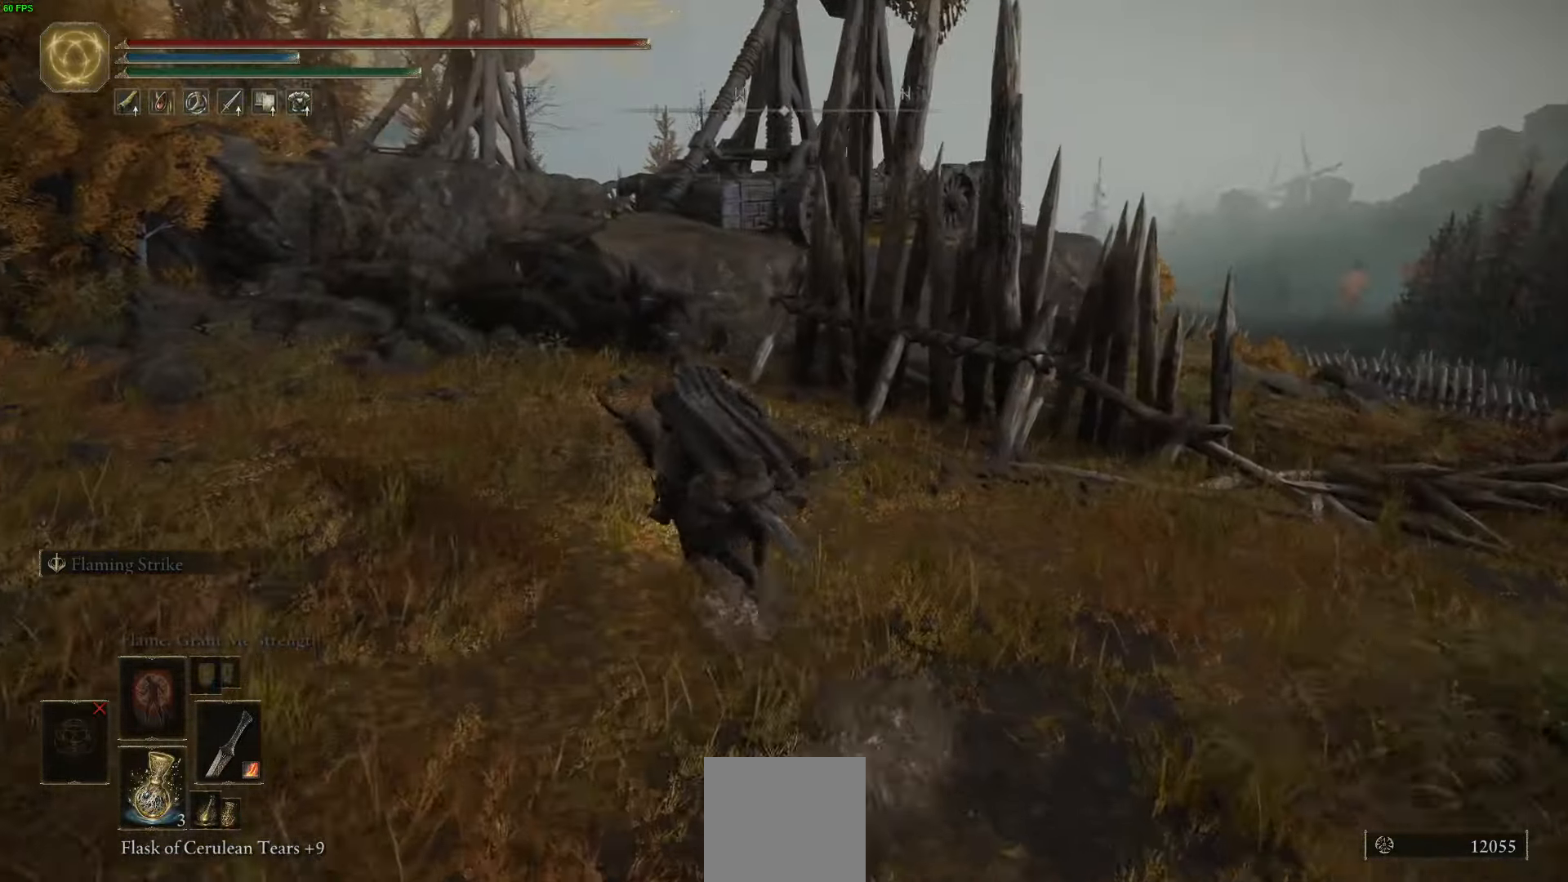
{"buttons": [], "left_stick": "up", "right_stick": "center", "events": [[133, "B", "down"], [183, "left_stick", "up"], [333, "B", "up"]]}
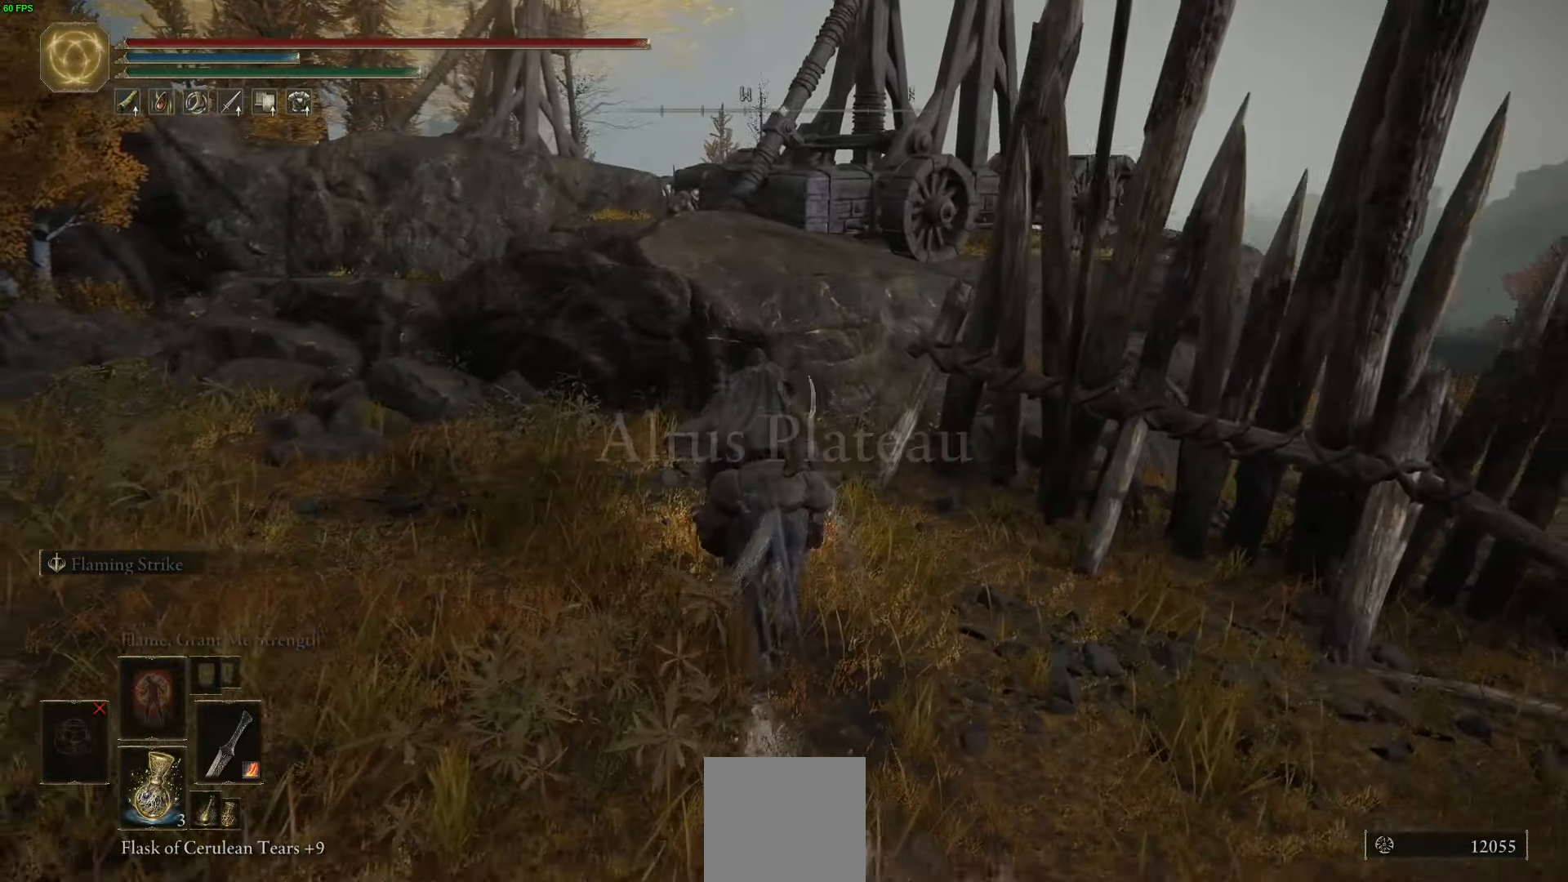
{"buttons": [], "left_stick": "up", "right_stick": "down", "events": [[166, "L3", "down"], [283, "right_stick", "down"], [333, "L3", "up"]]}
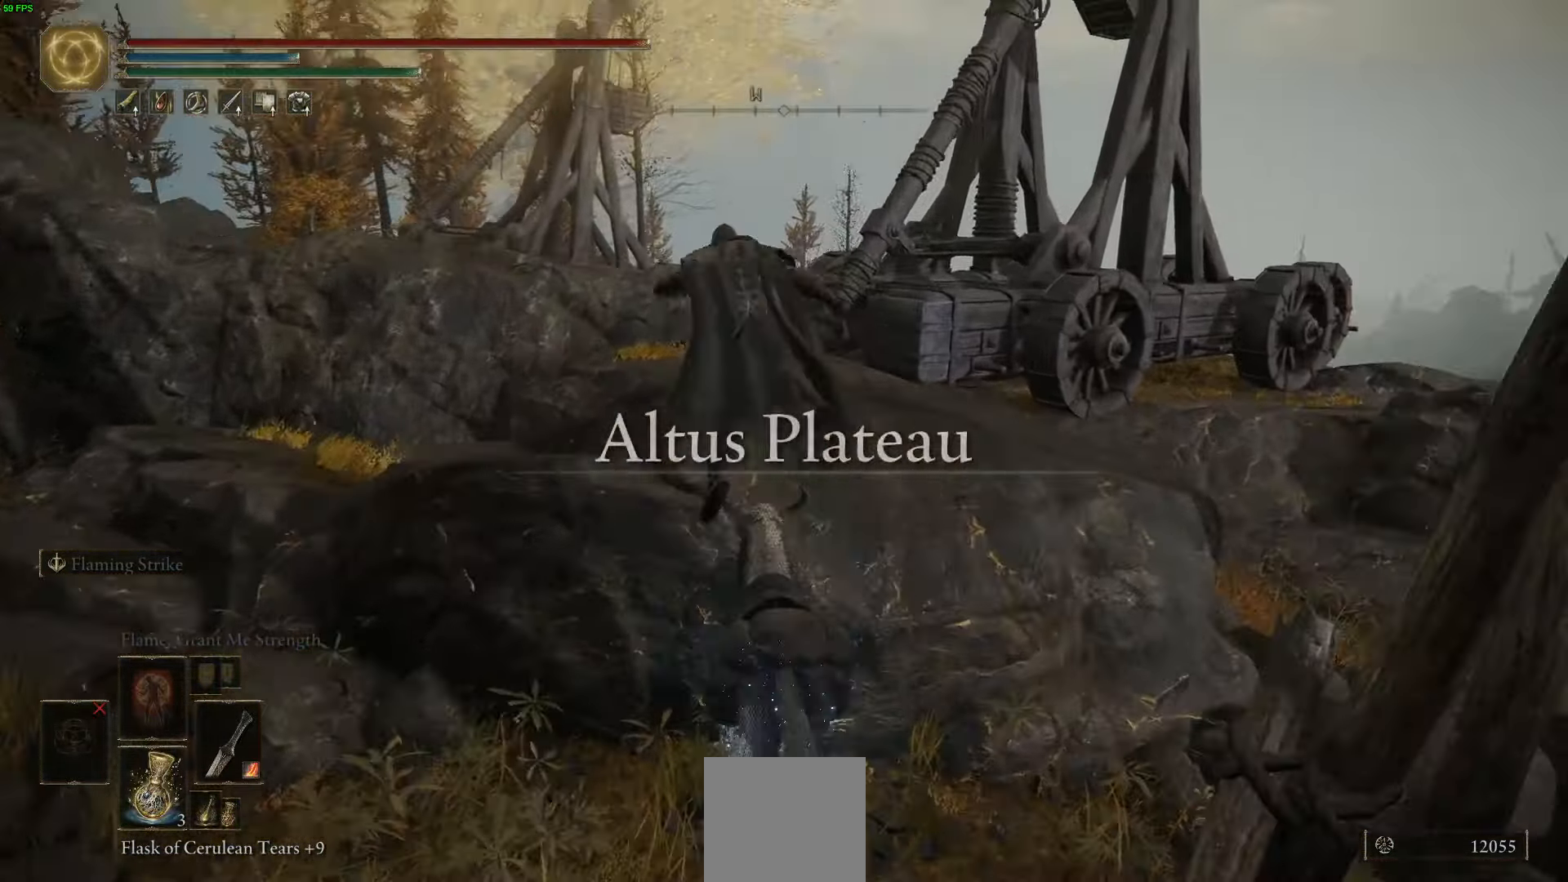
{"buttons": ["R3"], "left_stick": "up", "right_stick": "down", "events": [[466, "R3", "down"]]}
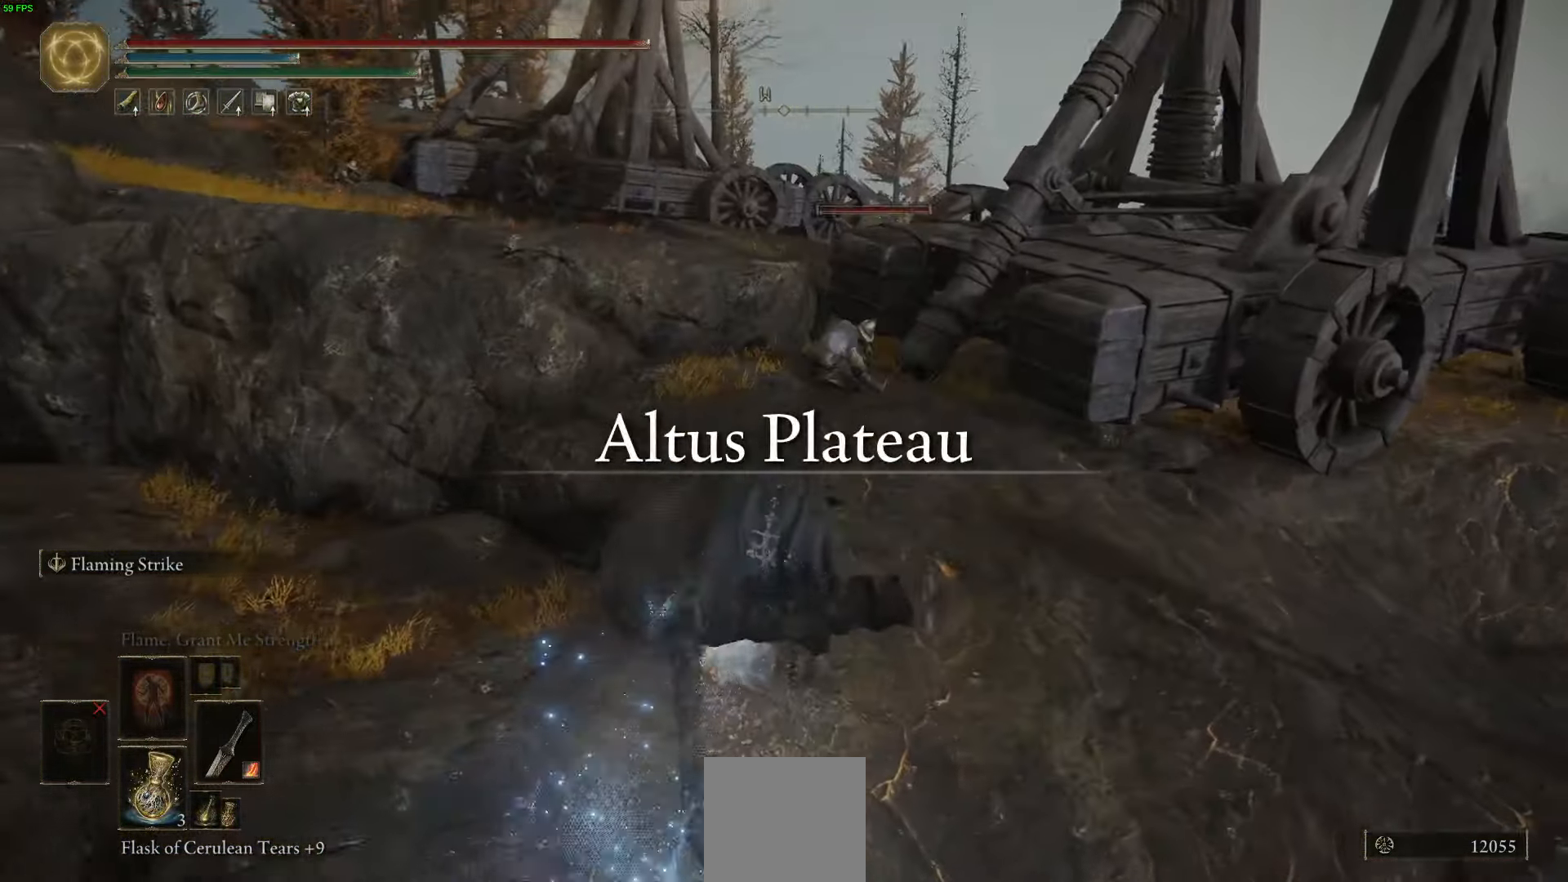
{"buttons": [], "left_stick": "up", "right_stick": "center", "events": [[83, "R3", "up"], [116, "right_stick", "center"]]}
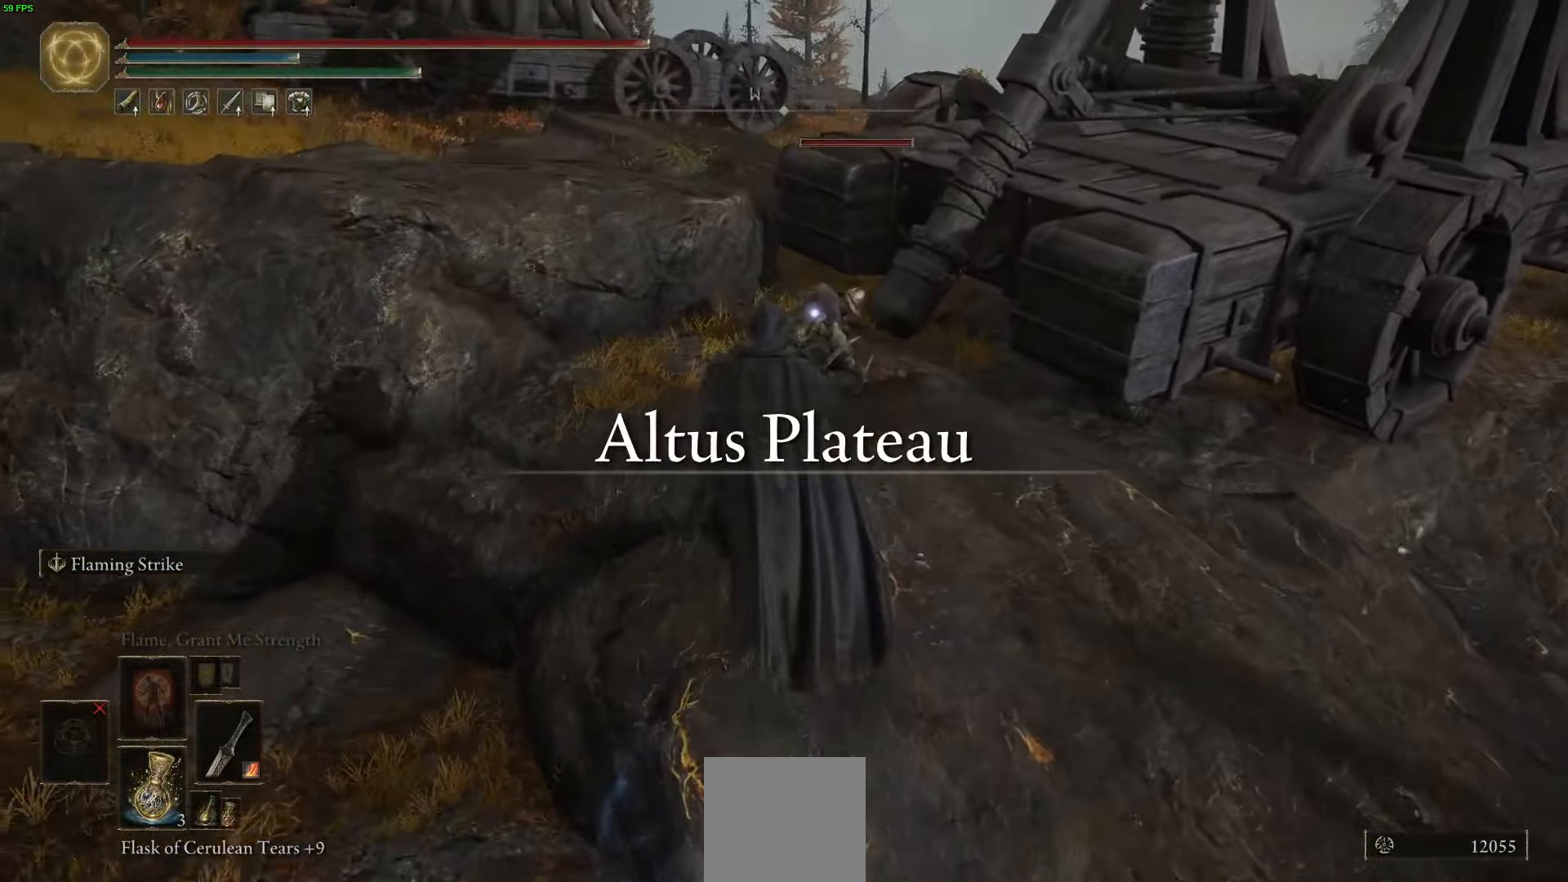
{"buttons": [], "left_stick": "up", "right_stick": "center", "events": []}
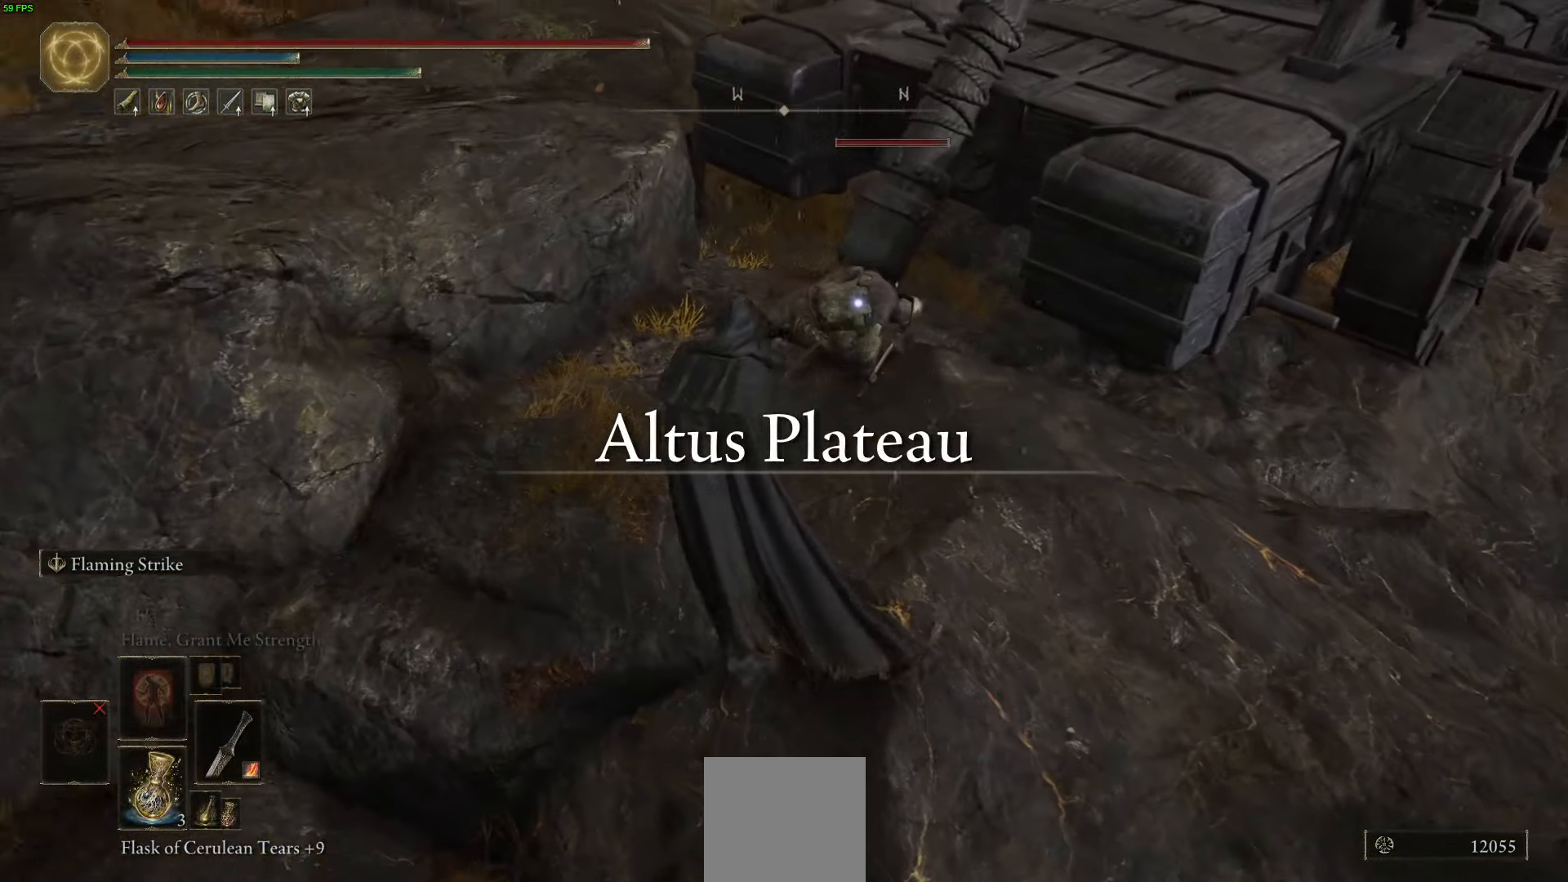
{"buttons": ["R1"], "left_stick": "up", "right_stick": "center", "events": [[450, "R1", "down"]]}
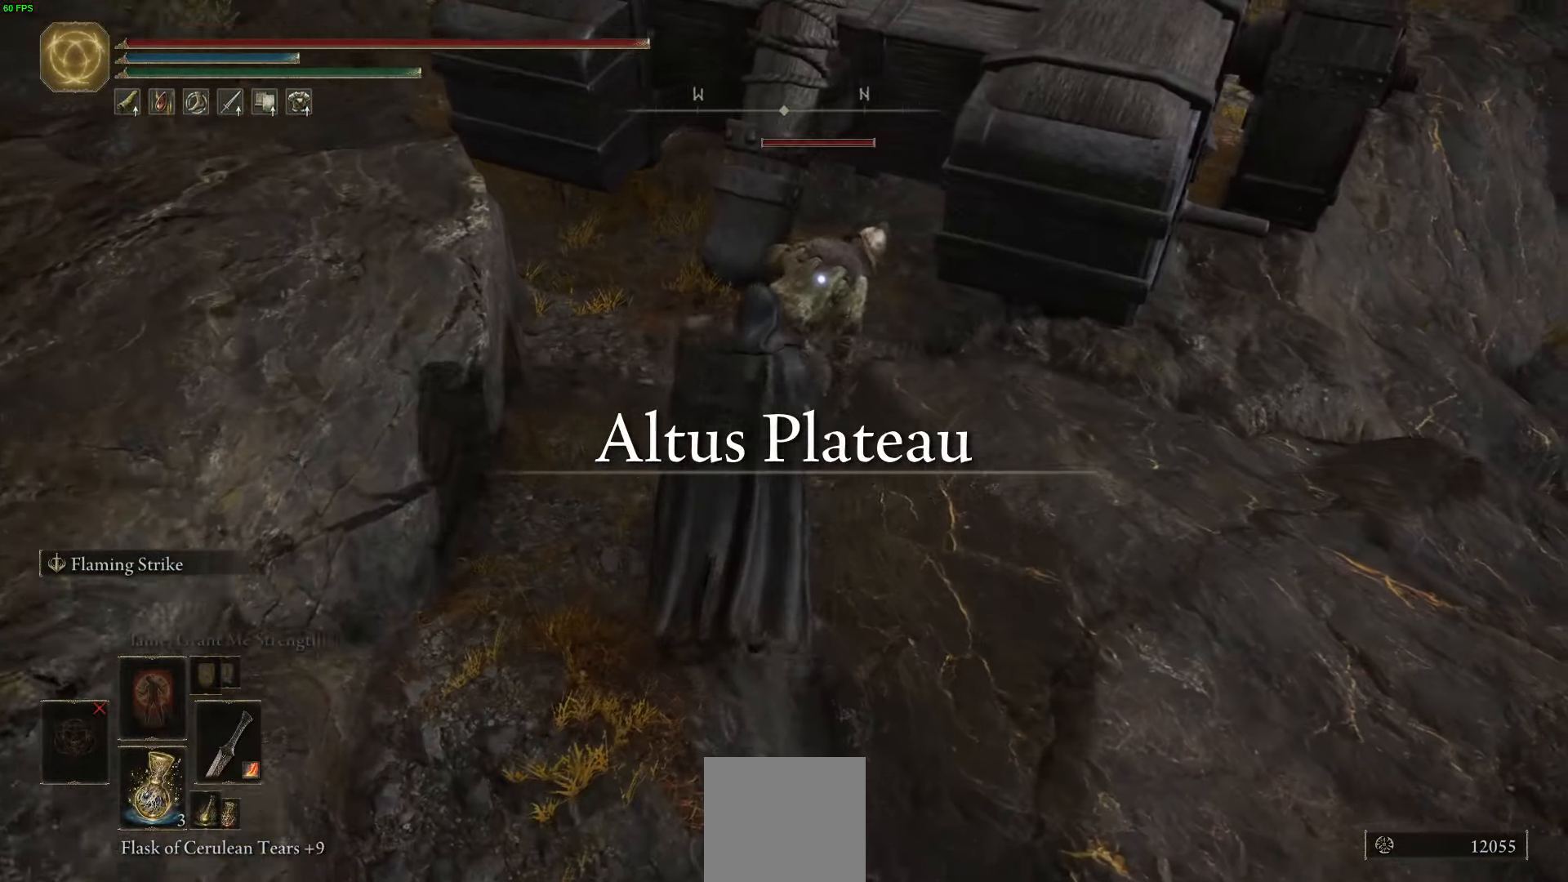
{"buttons": ["R3"], "left_stick": "center", "right_stick": "up-left", "events": [[116, "R1", "up"], [316, "left_stick", "center"], [483, "right_stick", "up-left"], [500, "R3", "down"]]}
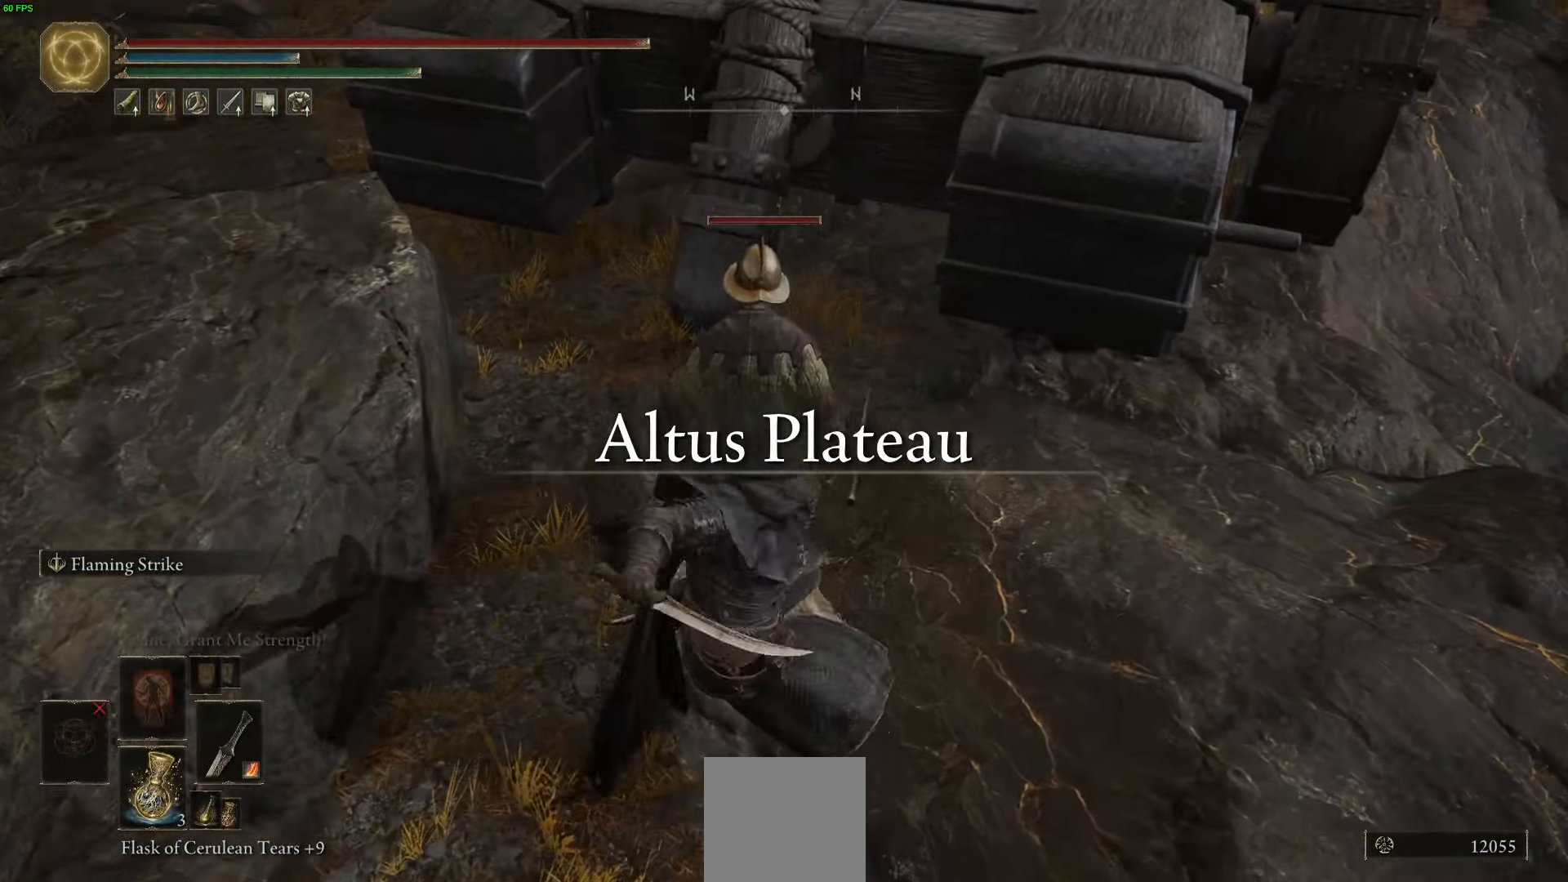
{"buttons": [], "left_stick": "up-left", "right_stick": "center", "events": [[100, "R3", "up"], [267, "left_stick", "up"], [300, "right_stick", "center"], [317, "left_stick", "up-left"]]}
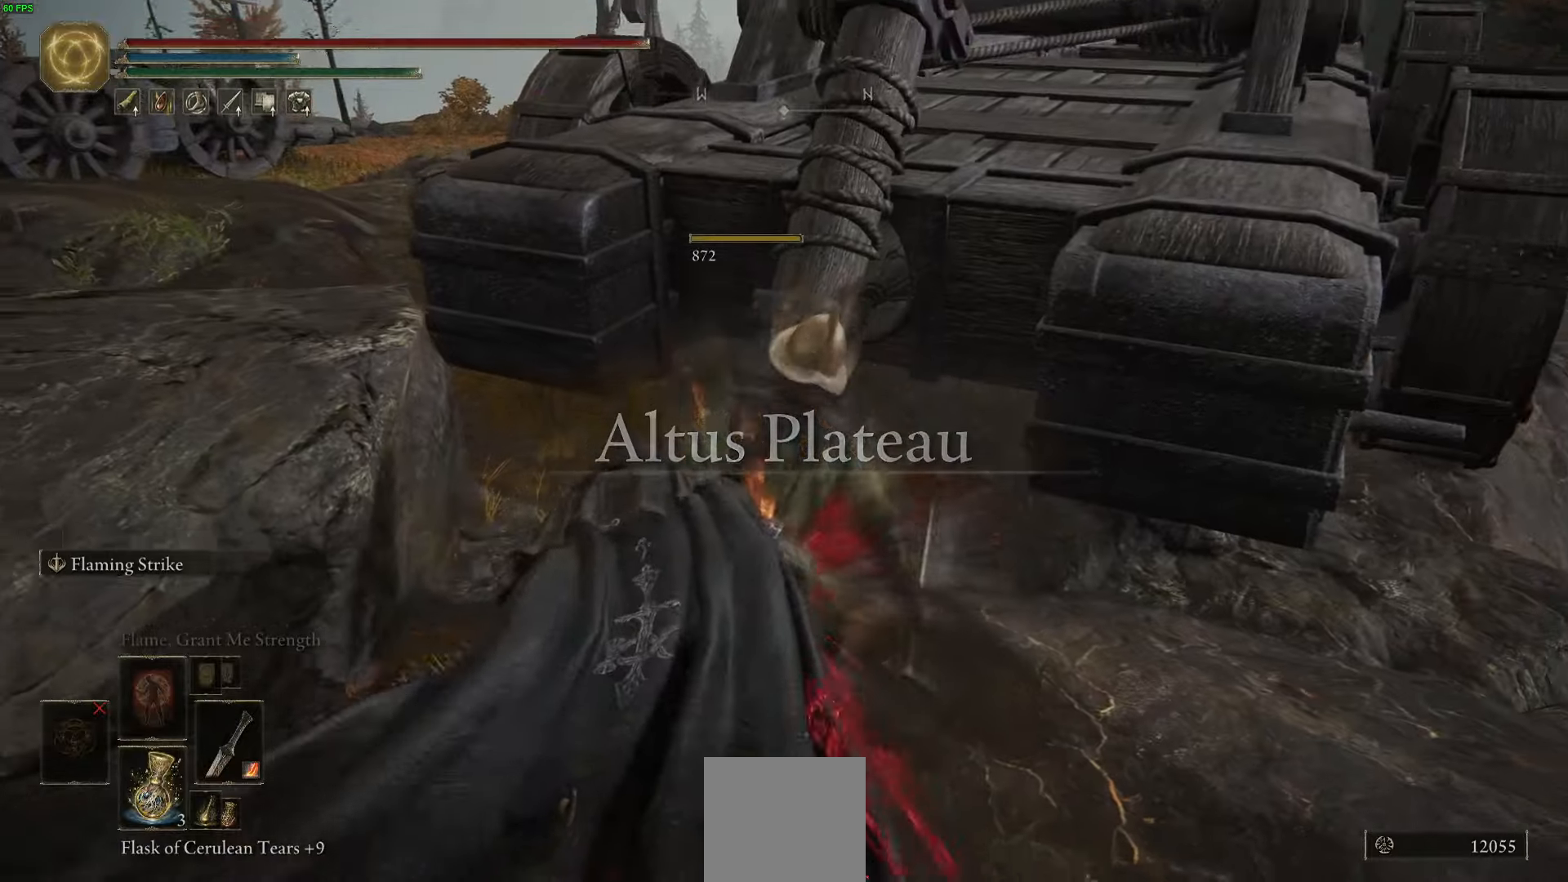
{"buttons": [], "left_stick": "up-left", "right_stick": "up-left", "events": [[84, "right_stick", "left"], [334, "right_stick", "up-left"]]}
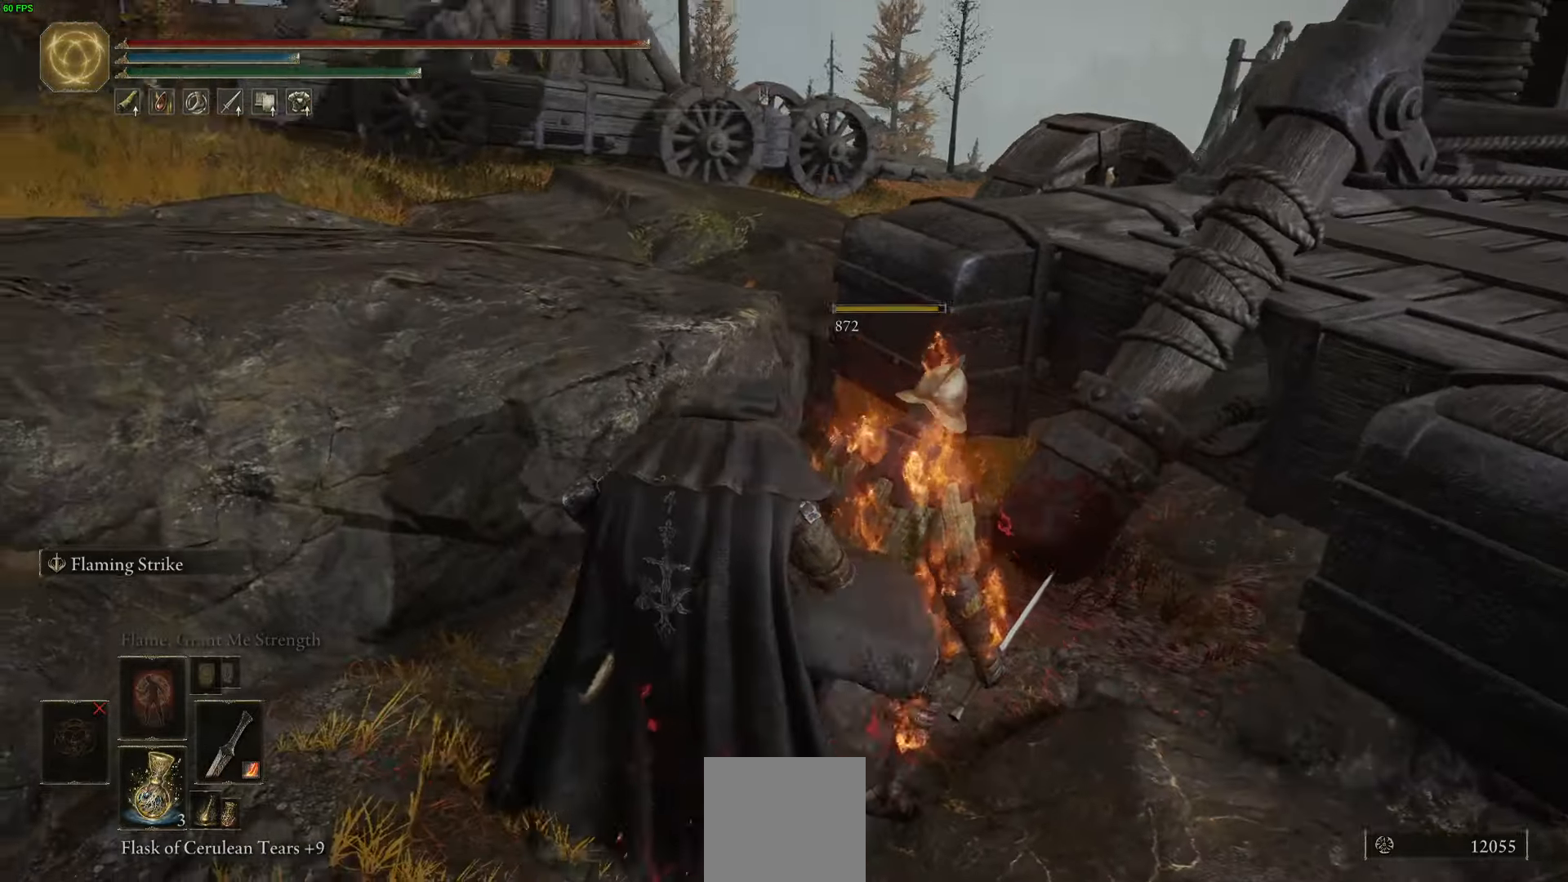
{"buttons": [], "left_stick": "up-left", "right_stick": "center", "events": [[167, "right_stick", "center"]]}
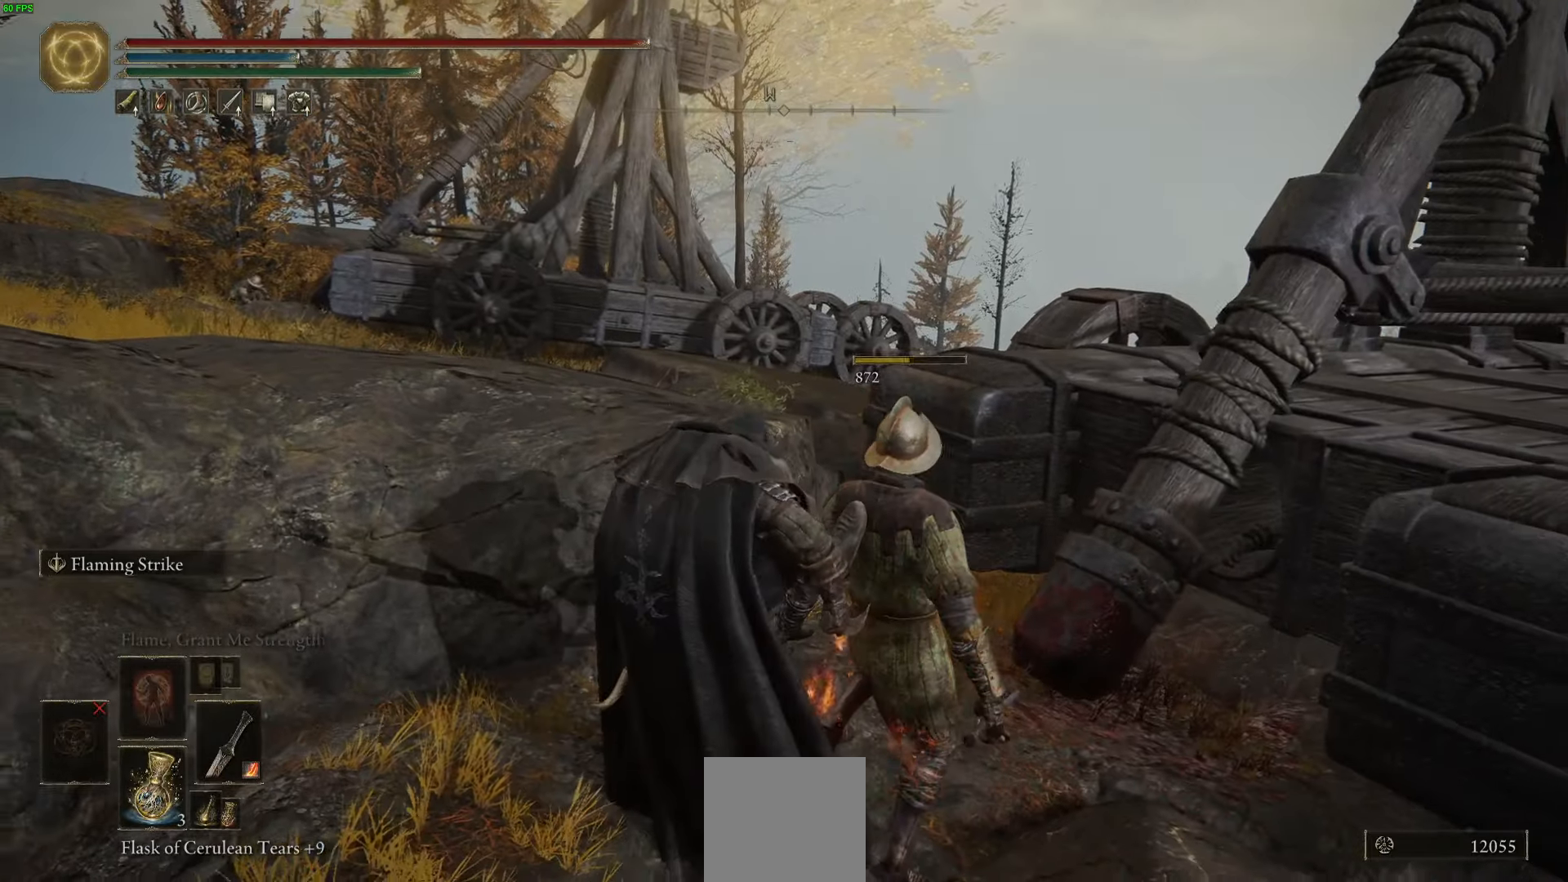
{"buttons": [], "left_stick": "up-left", "right_stick": "center", "events": [[234, "right_stick", "down-left"], [434, "right_stick", "center"]]}
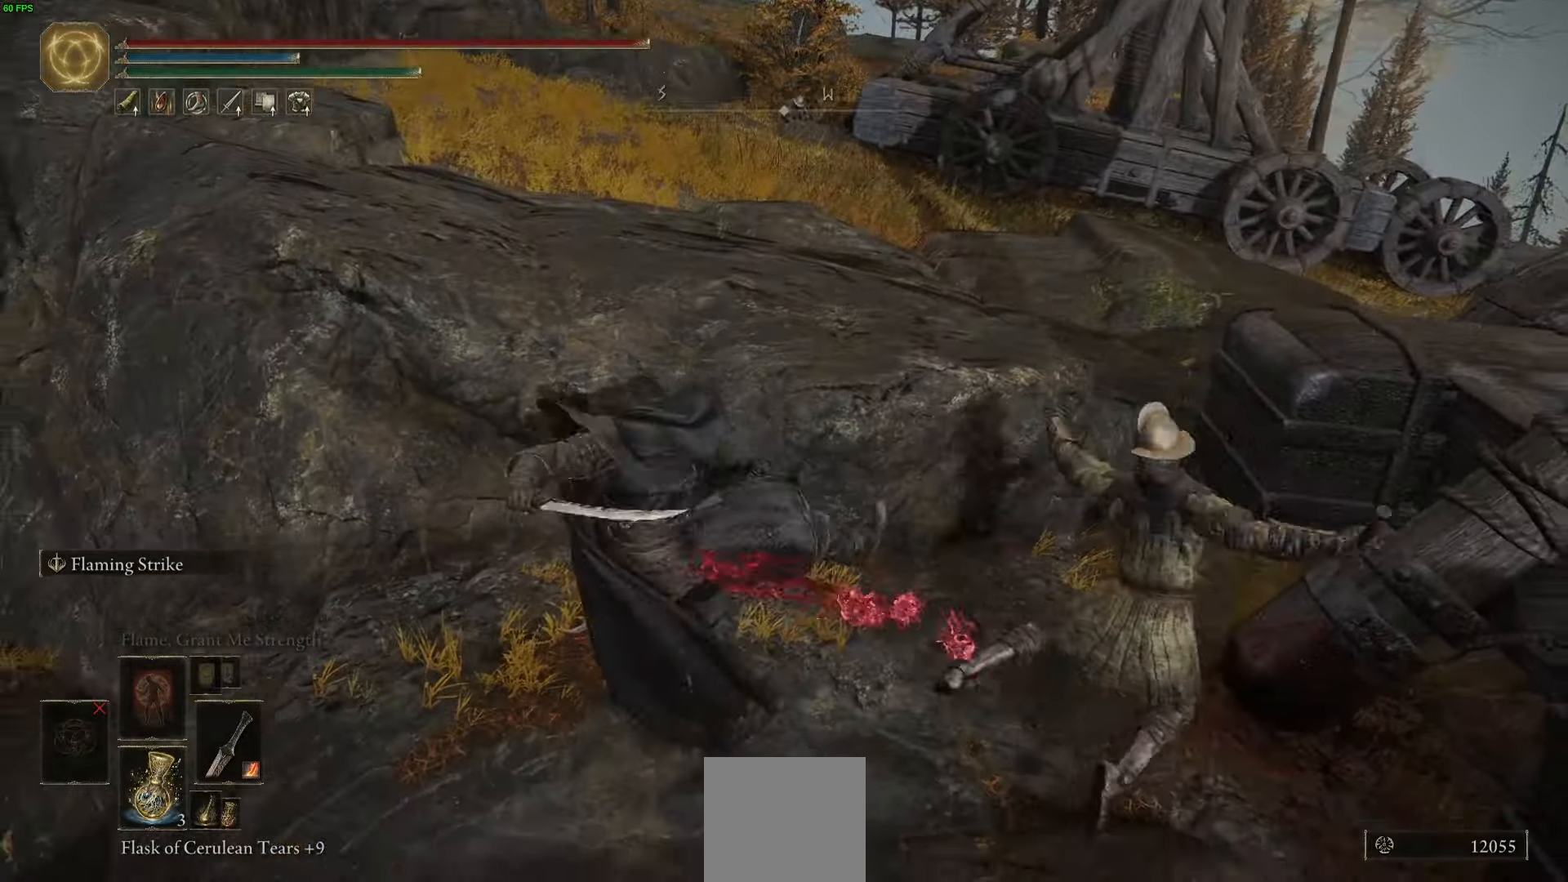
{"buttons": [], "left_stick": "up-left", "right_stick": "center", "events": []}
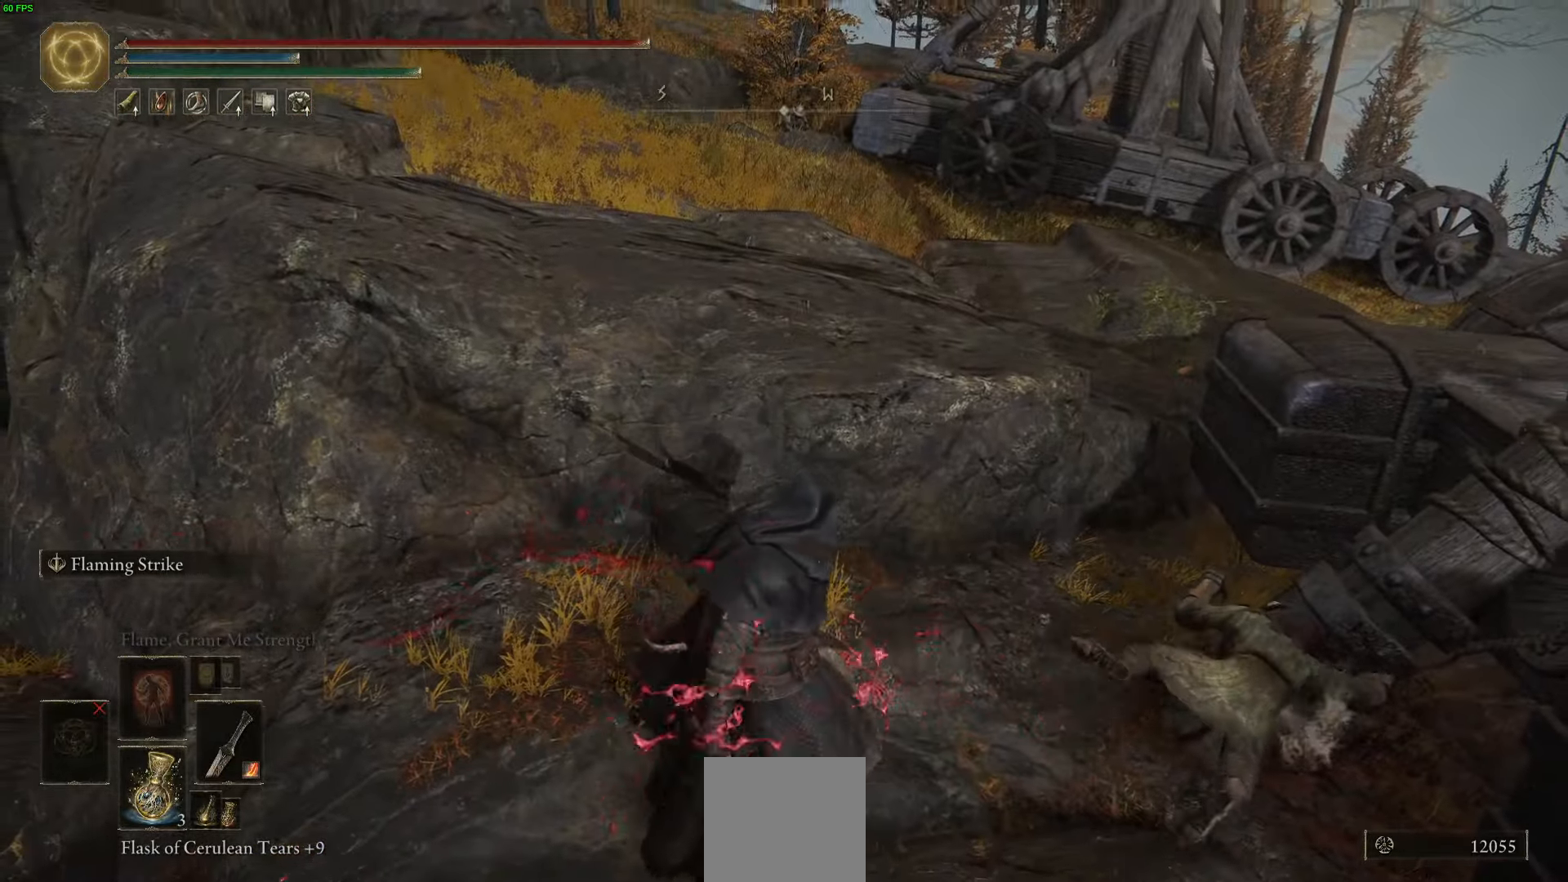
{"buttons": [], "left_stick": "up-left", "right_stick": "center", "events": [[67, "A", "down"], [350, "A", "up"]]}
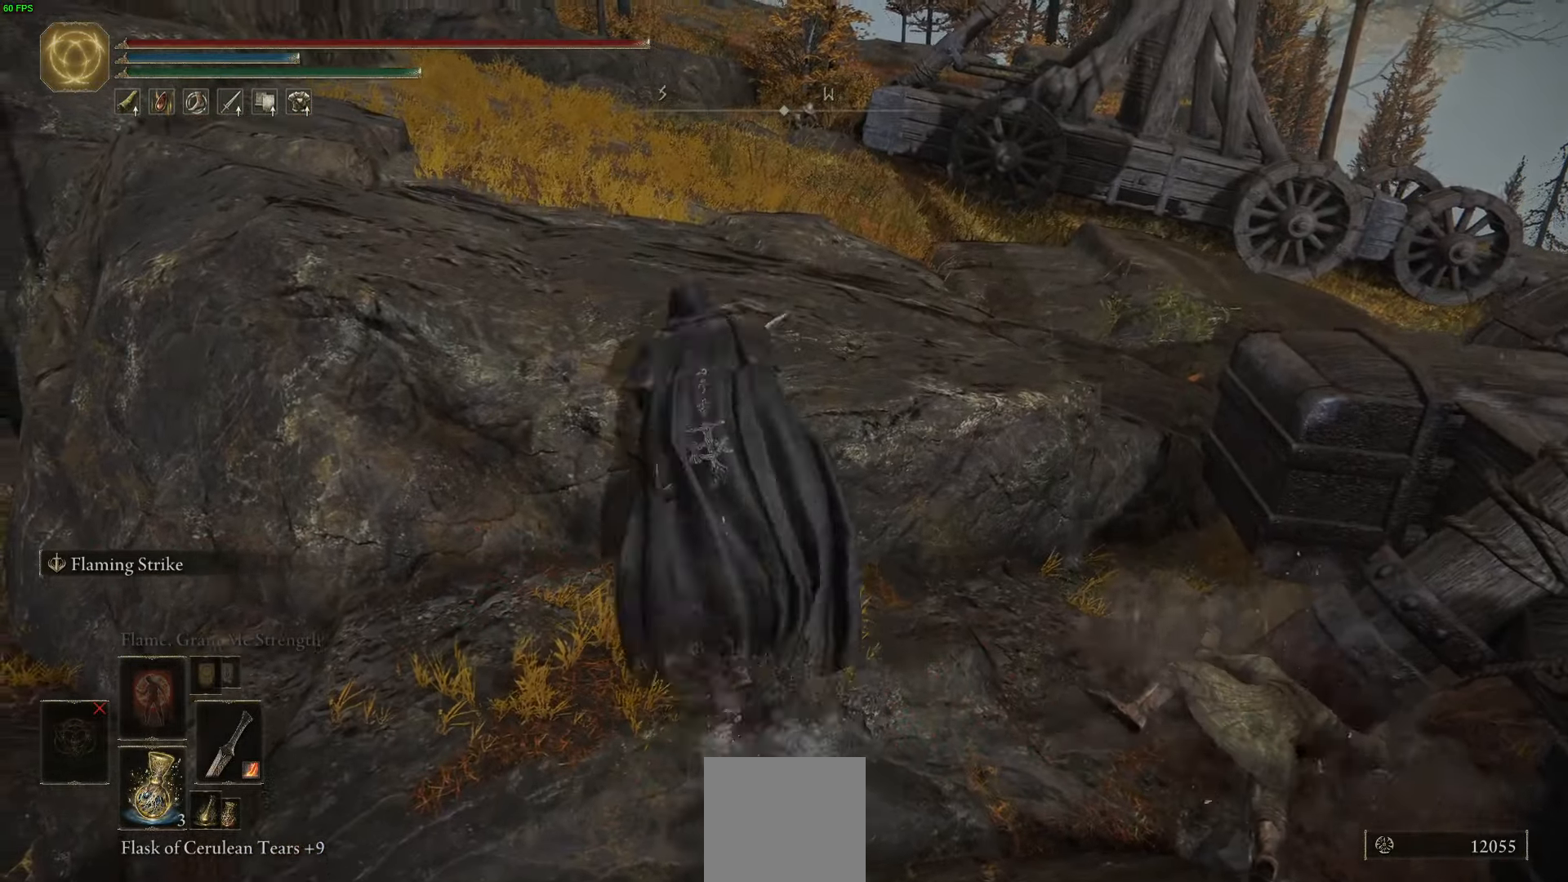
{"buttons": ["B"], "left_stick": "up-left", "right_stick": "center", "events": [[400, "B", "down"]]}
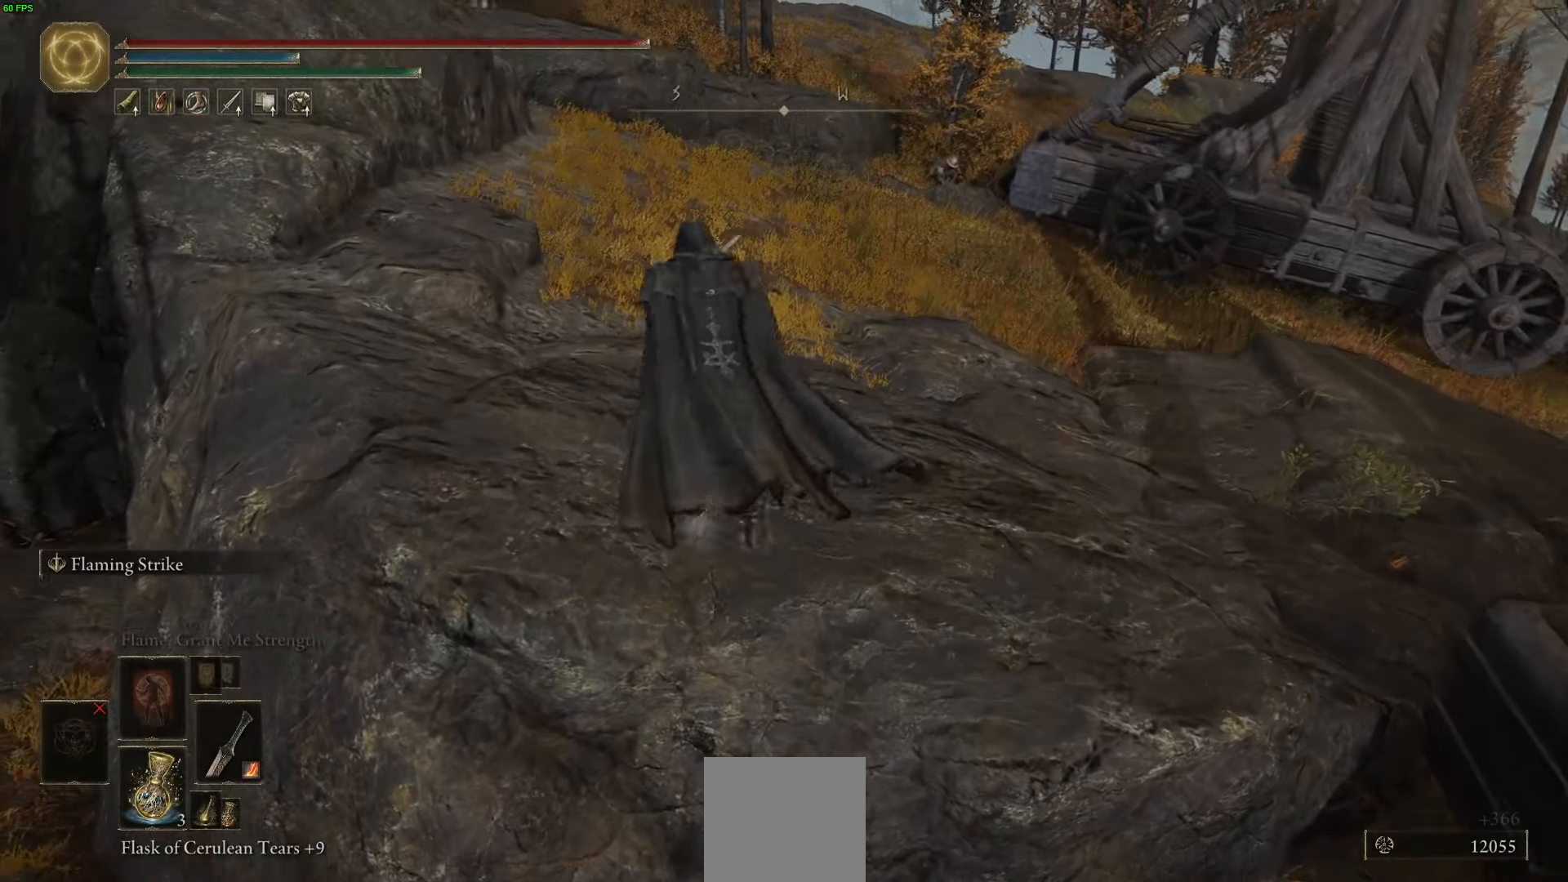
{"buttons": ["B"], "left_stick": "up", "right_stick": "center", "events": [[350, "left_stick", "up"]]}
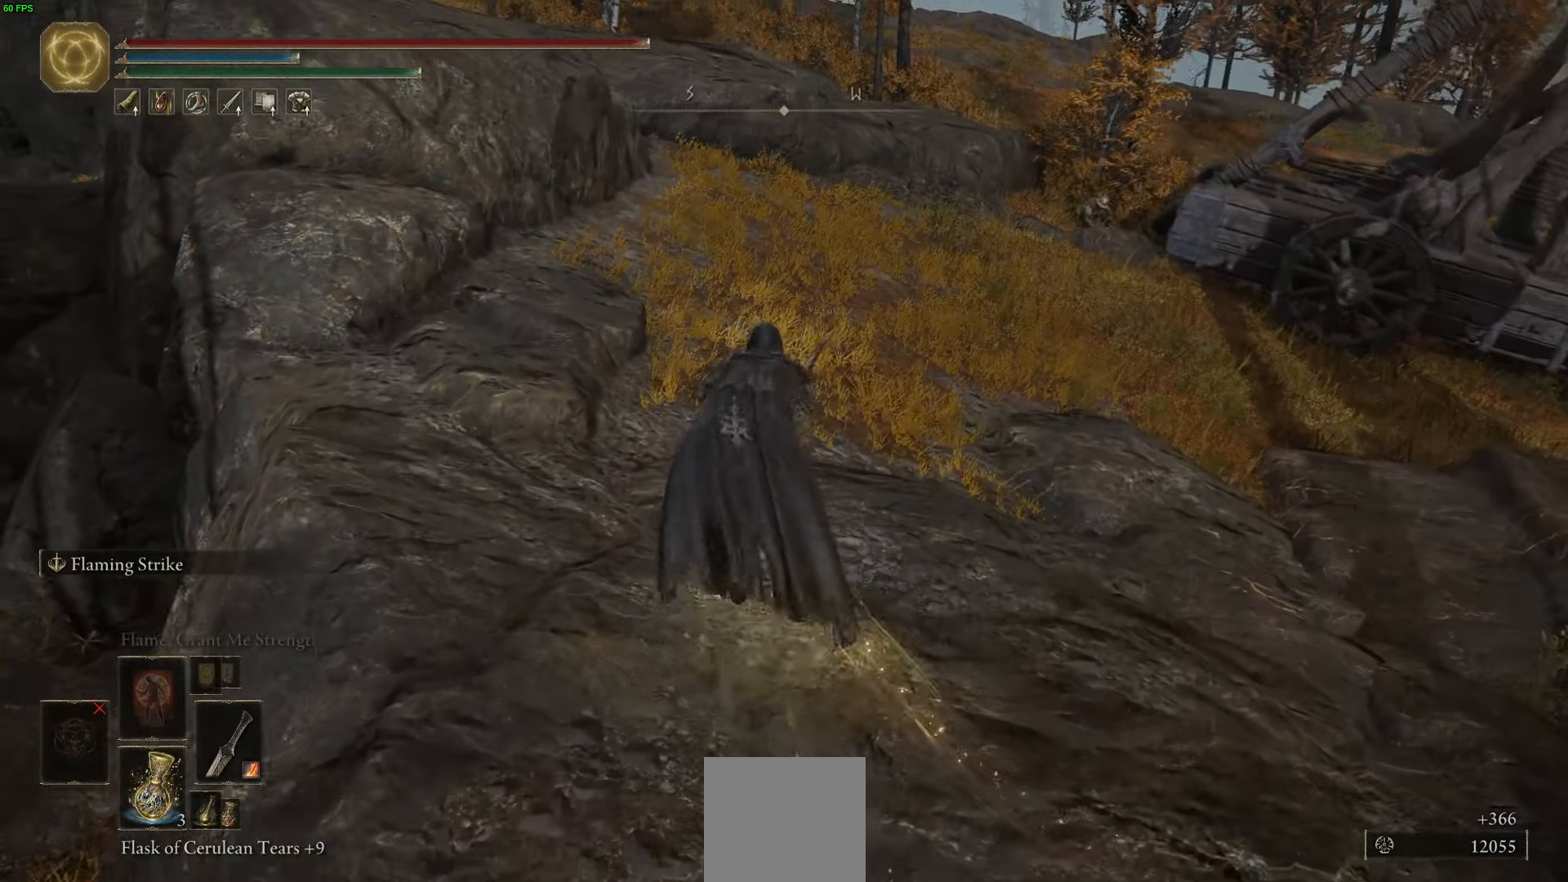
{"buttons": ["B"], "left_stick": "up", "right_stick": "center", "events": []}
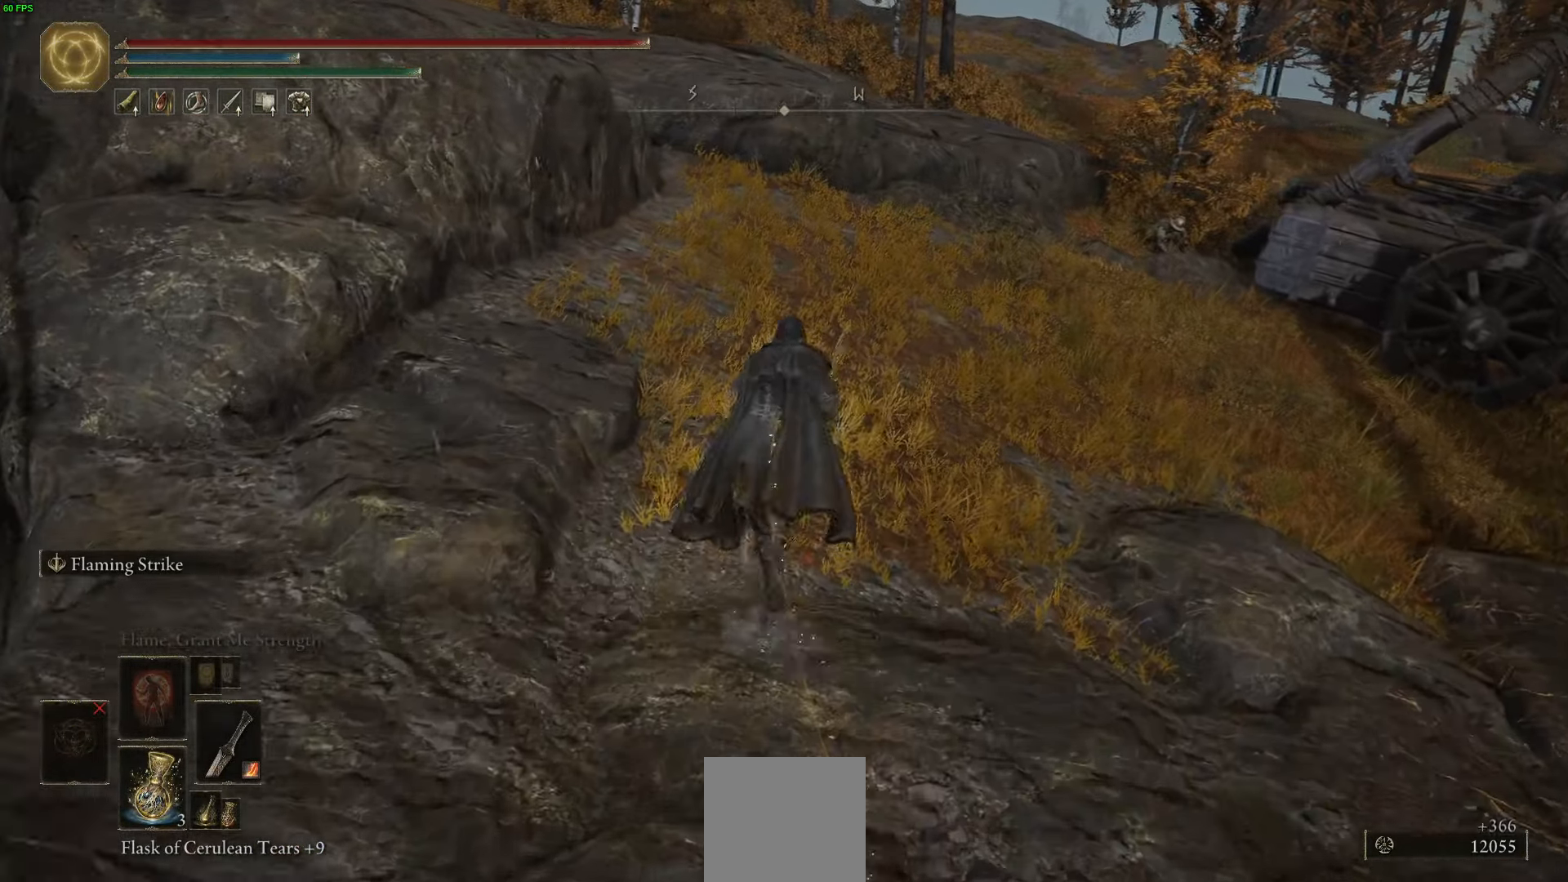
{"buttons": ["B", "Y"], "left_stick": "up", "right_stick": "center", "events": [[317, "Y", "down"]]}
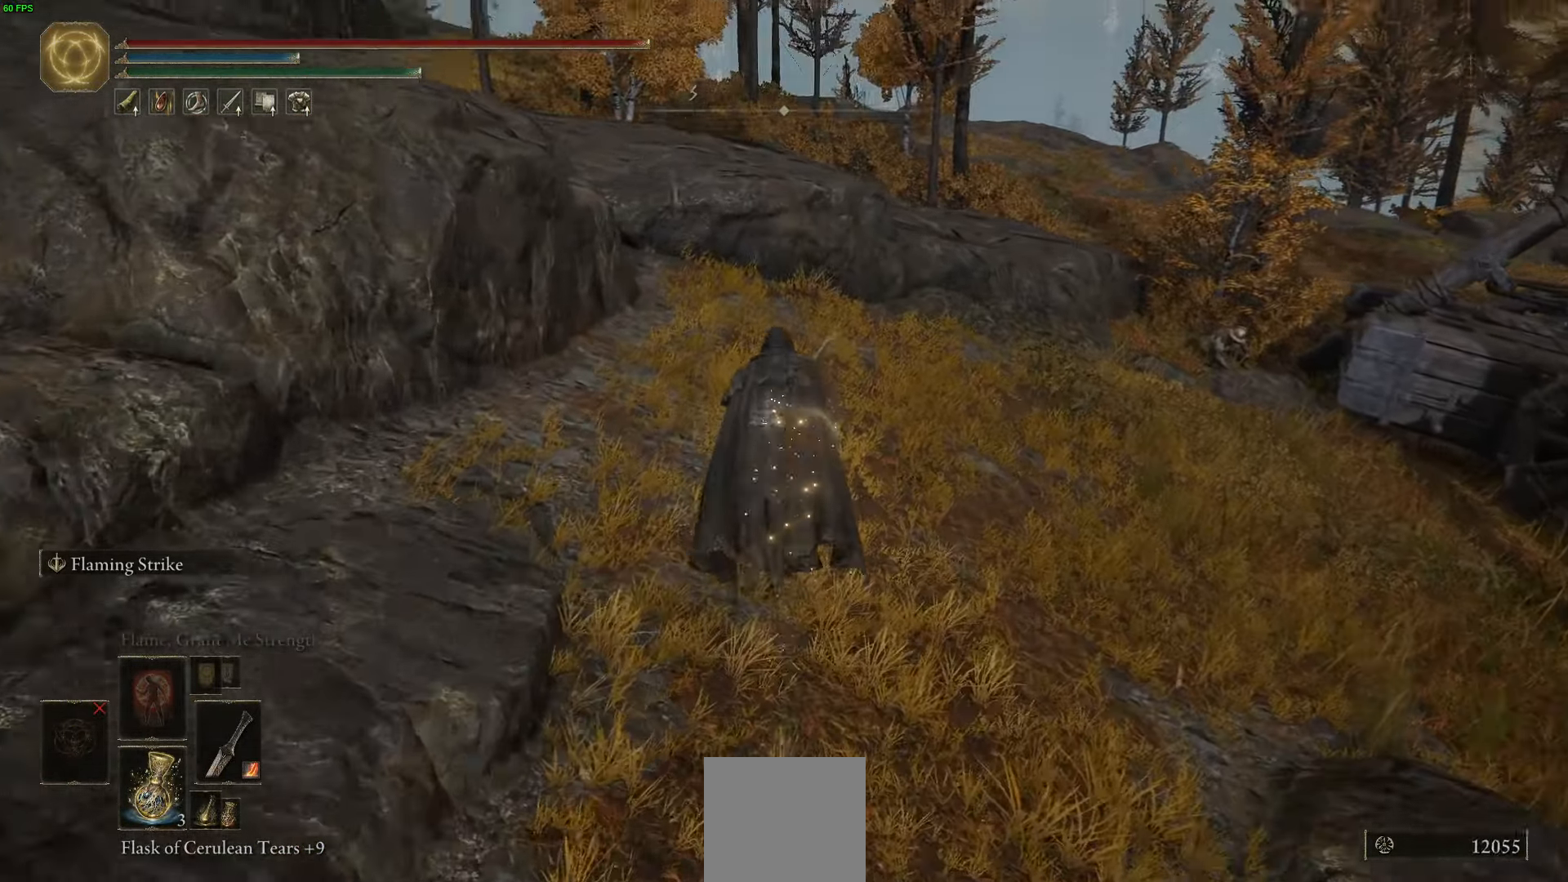
{"buttons": ["B"], "left_stick": "up", "right_stick": "center", "events": [[50, "R1", "down"], [217, "R1", "up"], [267, "Y", "up"]]}
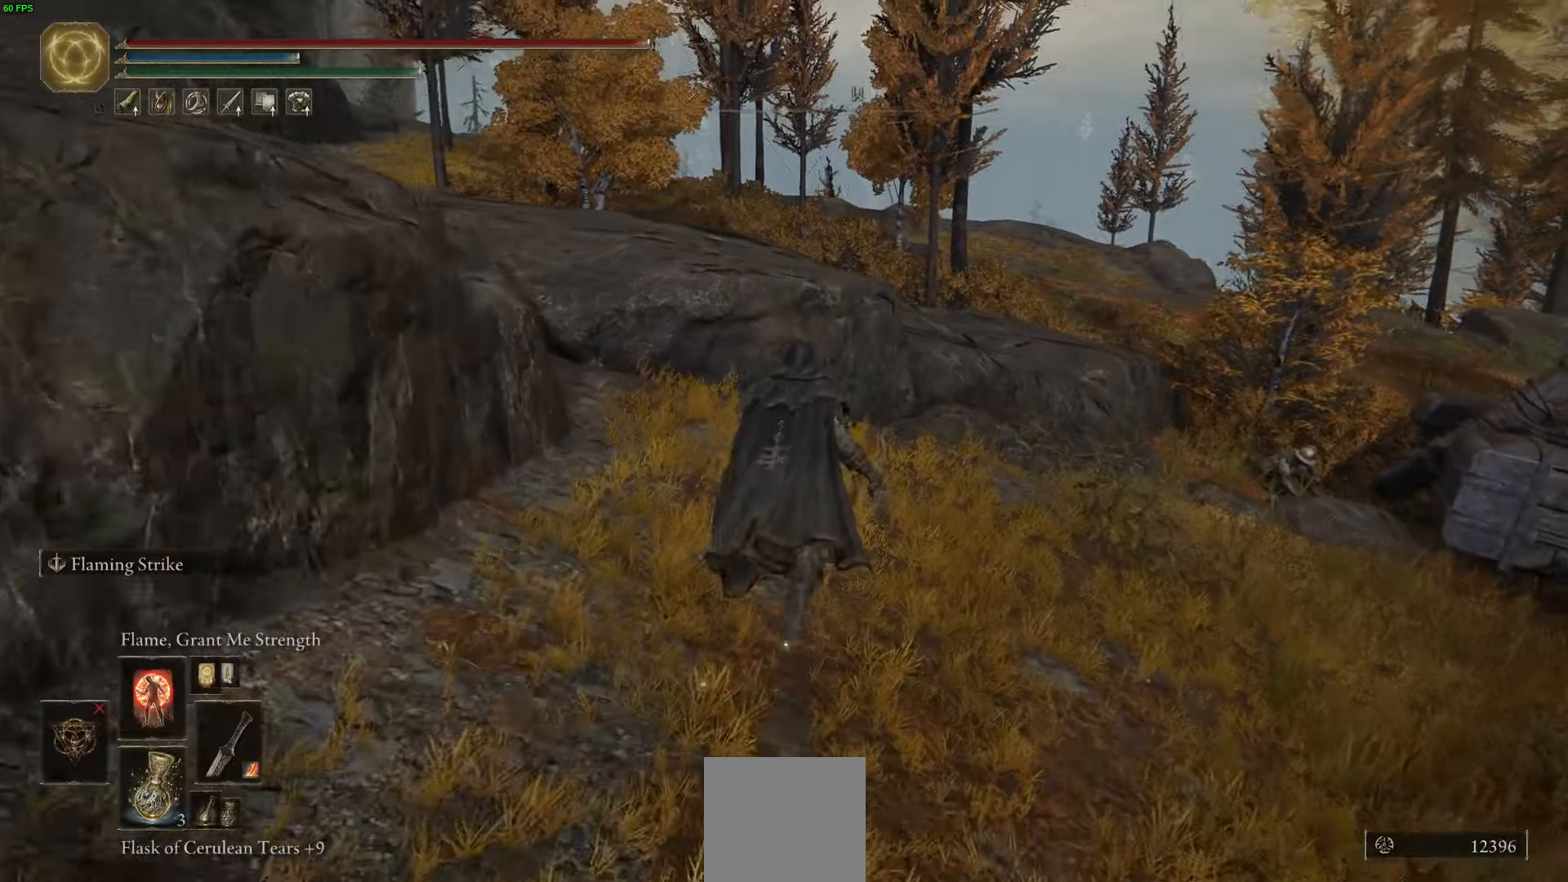
{"buttons": ["A", "B"], "left_stick": "up", "right_stick": "center", "events": [[467, "A", "down"]]}
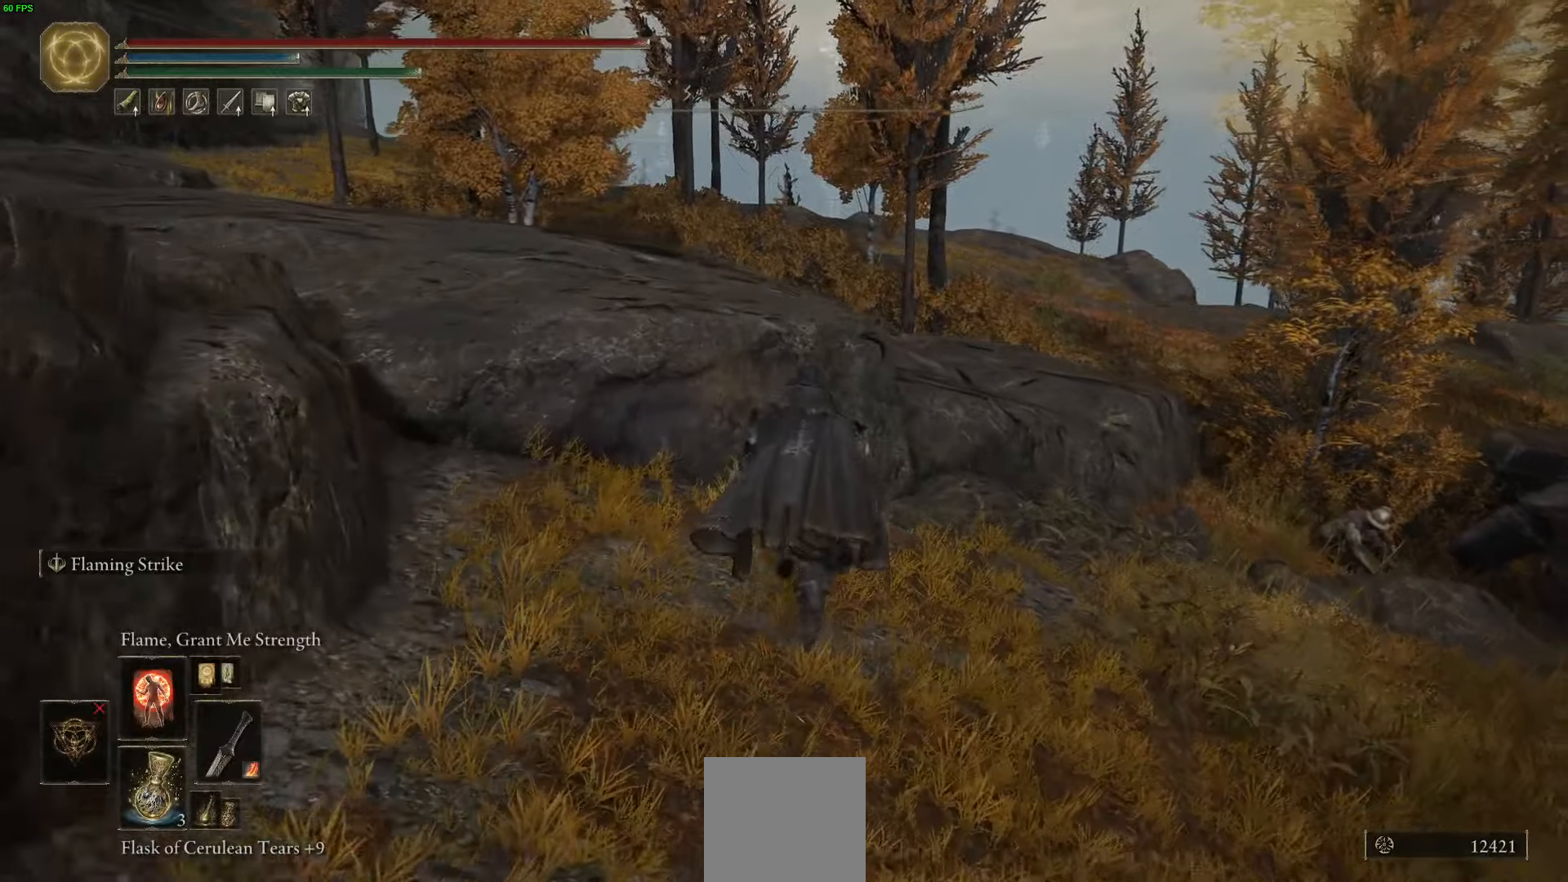
{"buttons": ["B"], "left_stick": "up", "right_stick": "down-right", "events": [[250, "A", "up"], [250, "right_stick", "down-right"]]}
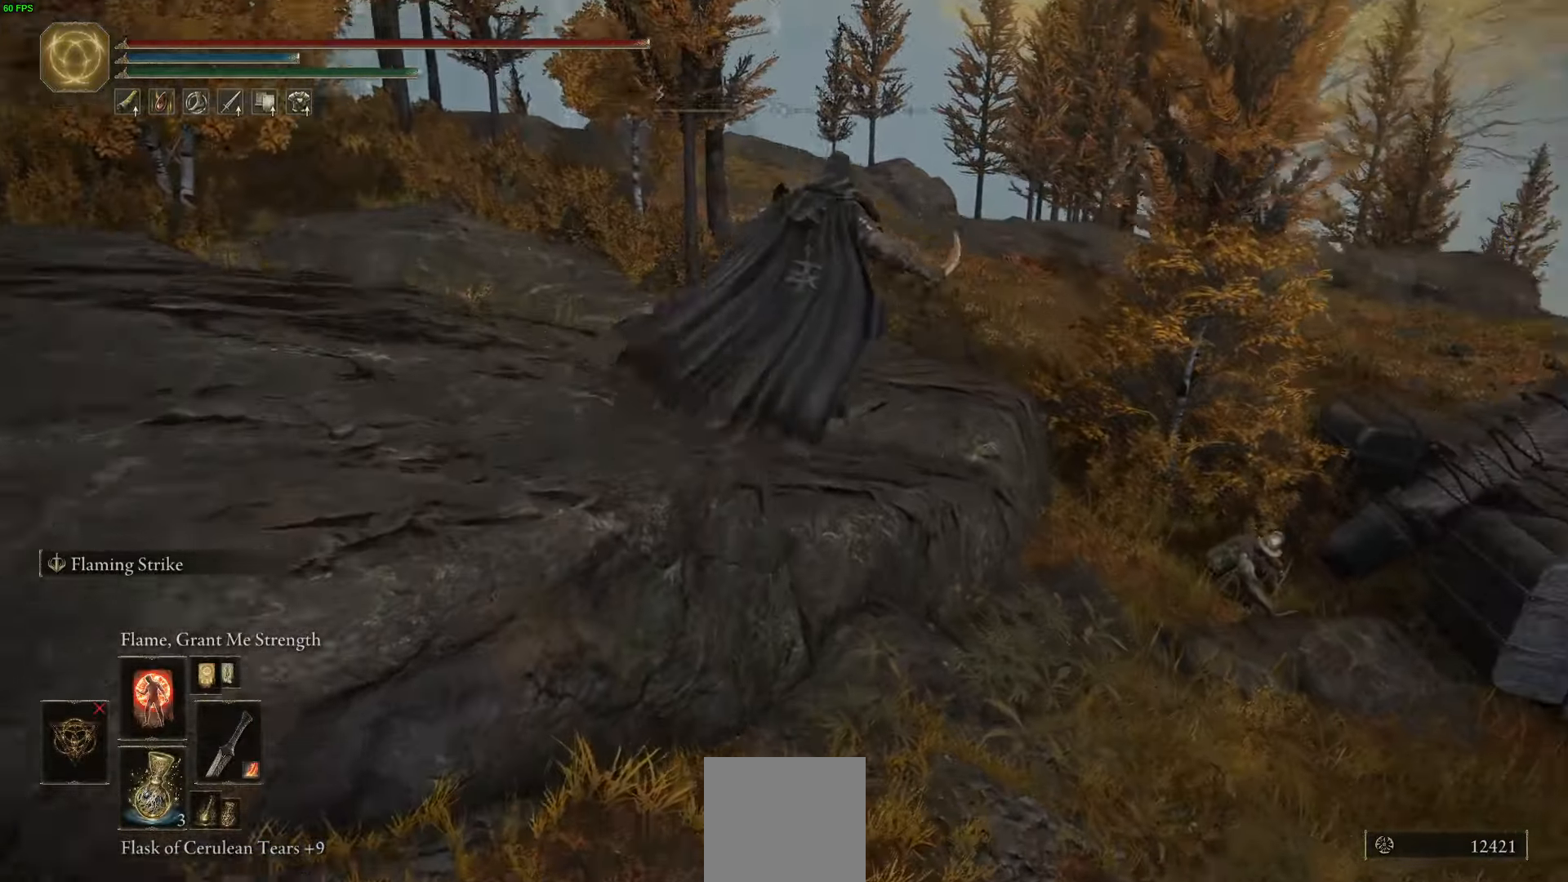
{"buttons": [], "left_stick": "up-right", "right_stick": "center", "events": [[134, "right_stick", "center"], [434, "left_stick", "up-right"], [450, "B", "up"]]}
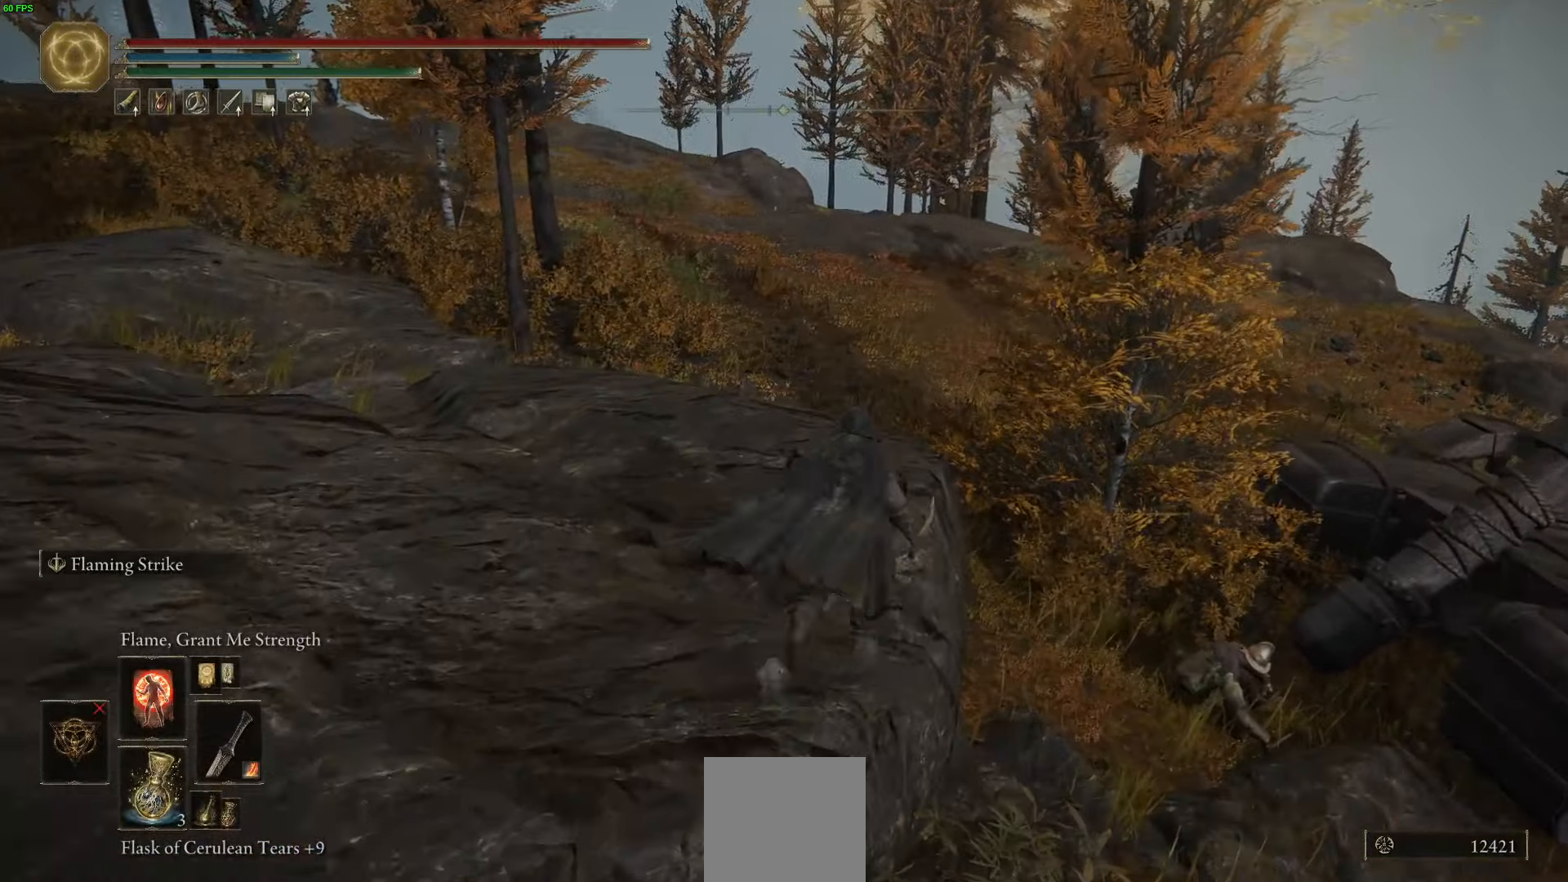
{"buttons": ["R3"], "left_stick": "up-right", "right_stick": "center", "events": [[434, "R3", "down"]]}
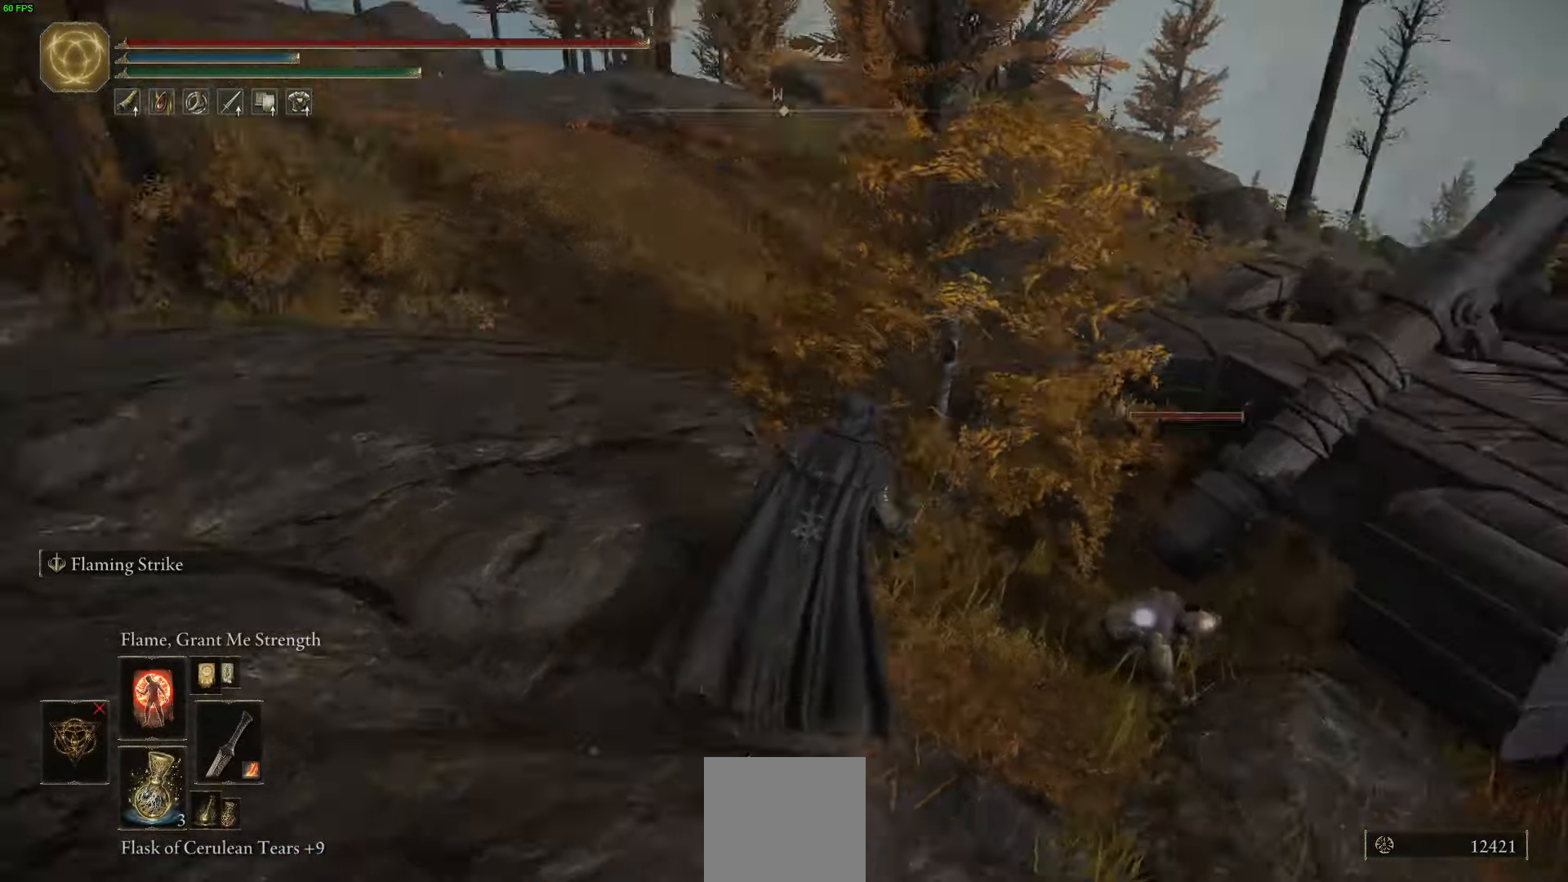
{"buttons": [], "left_stick": "up", "right_stick": "center", "events": [[34, "R3", "up"], [234, "left_stick", "up"]]}
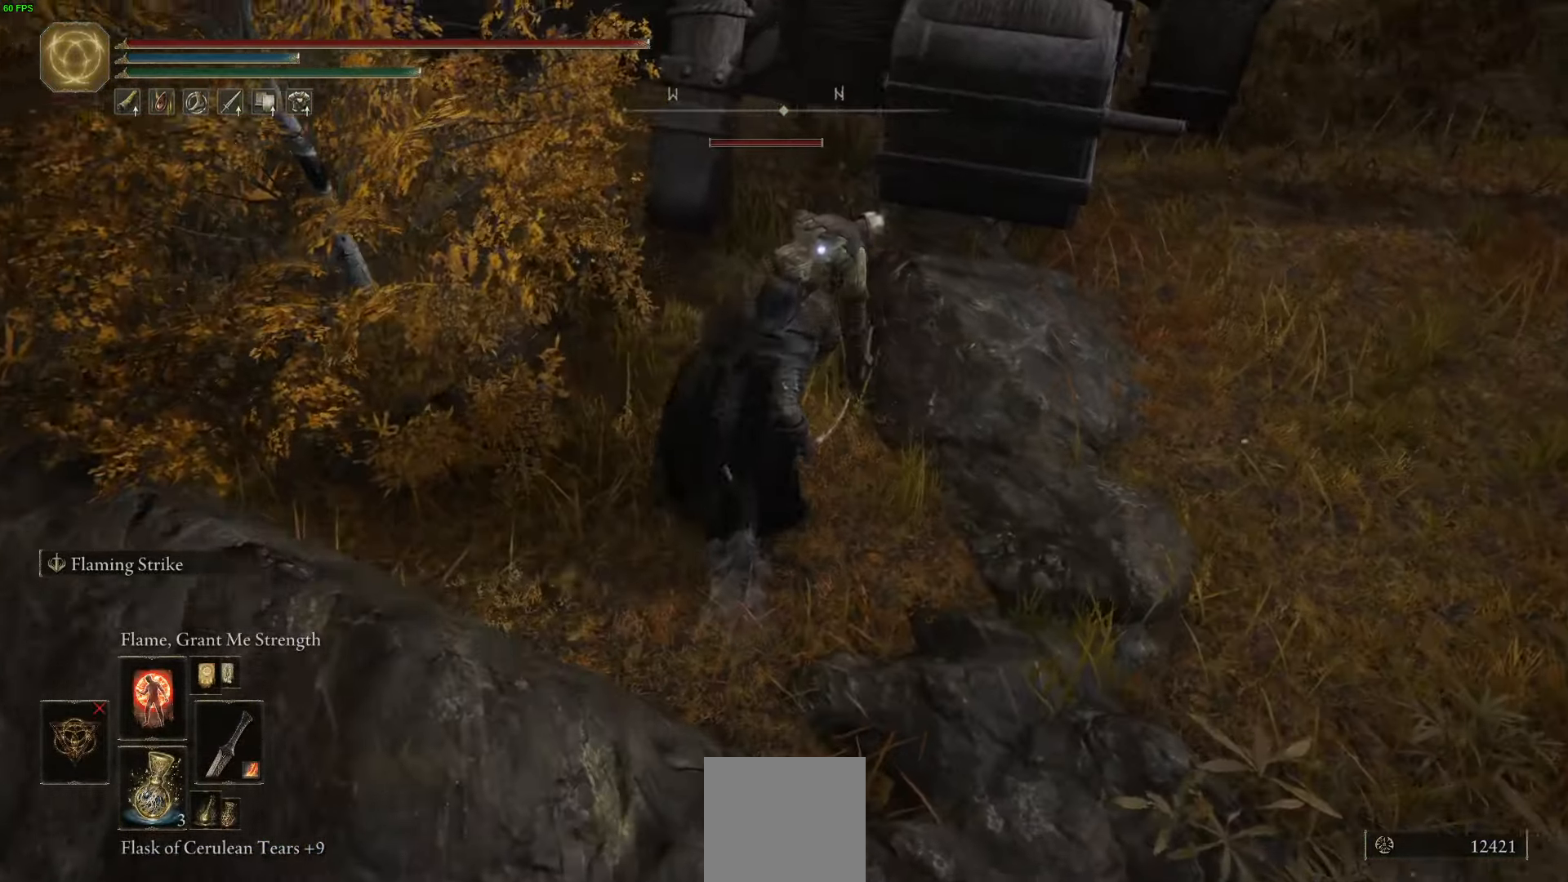
{"buttons": [], "left_stick": "up", "right_stick": "center", "events": [[100, "R1", "down"], [284, "R1", "up"]]}
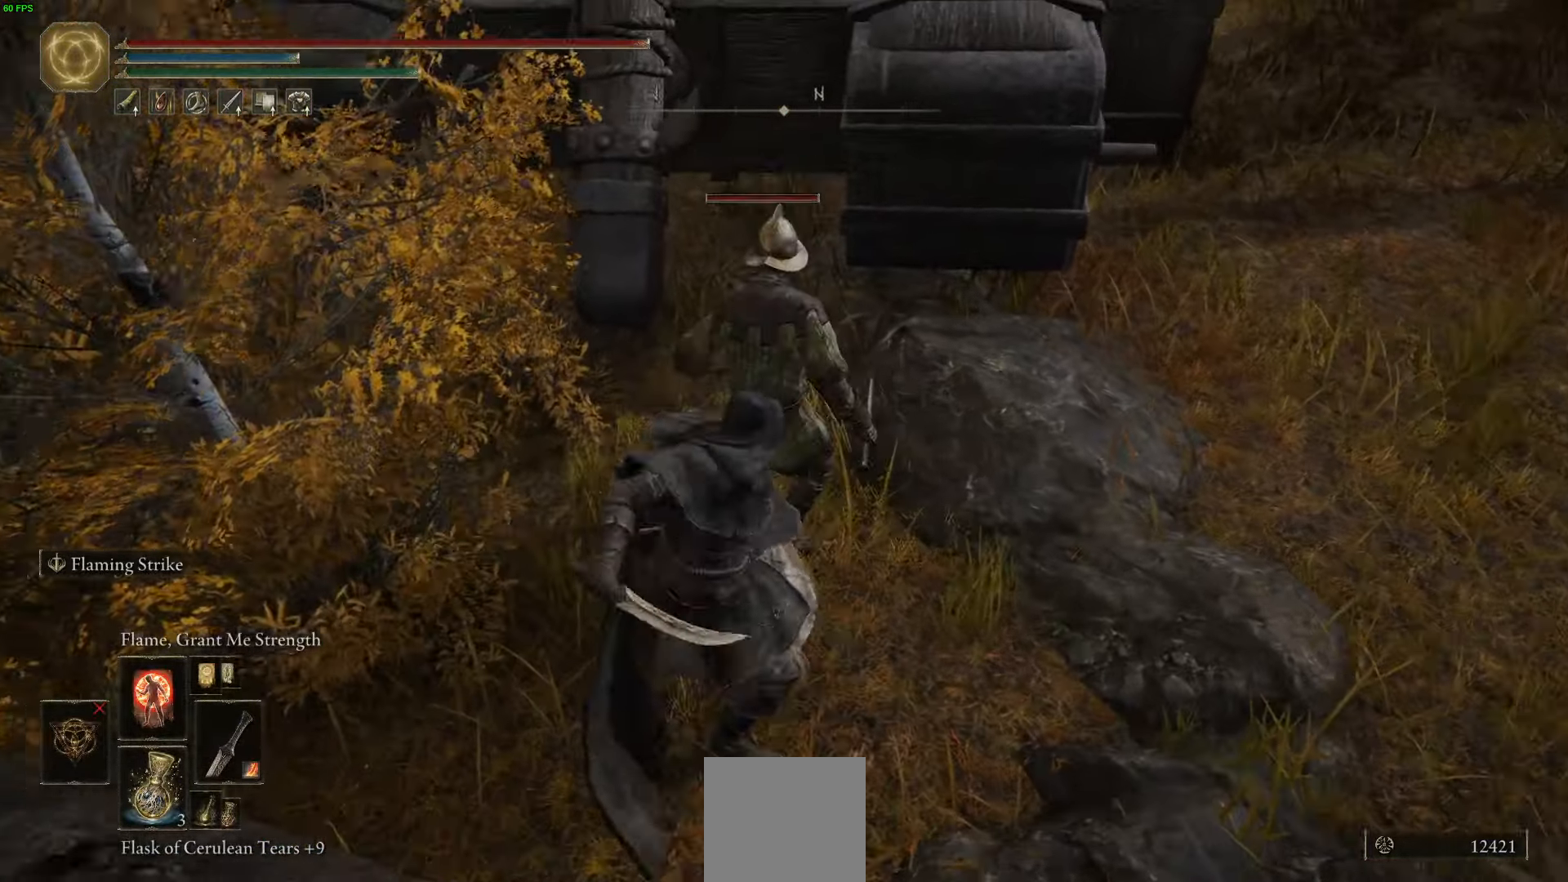
{"buttons": [], "left_stick": "center", "right_stick": "center", "events": [[100, "R3", "down"], [150, "left_stick", "center"], [184, "right_stick", "up"], [217, "R3", "up"], [484, "right_stick", "center"]]}